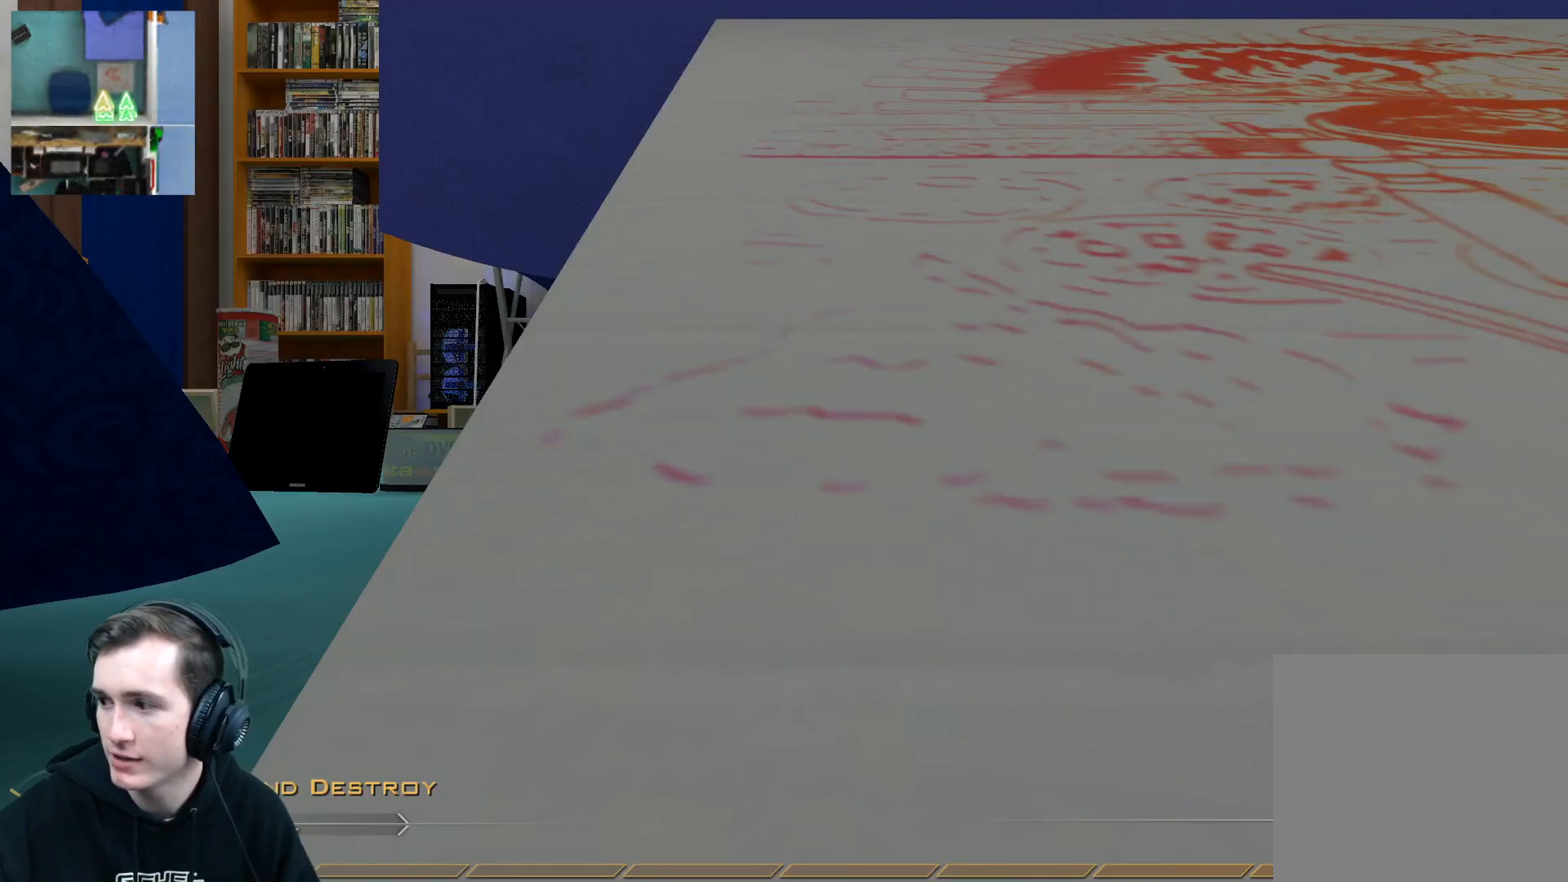
Gameplay with a controller (Xbox layout); each line is a JSON object with the inputs held at the frame after it. "events" lists button and stick changes between this image and that frame as [ms after this image, input, new state], when the widget could be followed in between.
{"buttons": [], "left_stick": "up-right", "right_stick": "center", "events": [[50, "left_stick", "up"], [100, "left_stick", "up-right"], [200, "left_stick", "right"], [300, "left_stick", "up-right"]]}
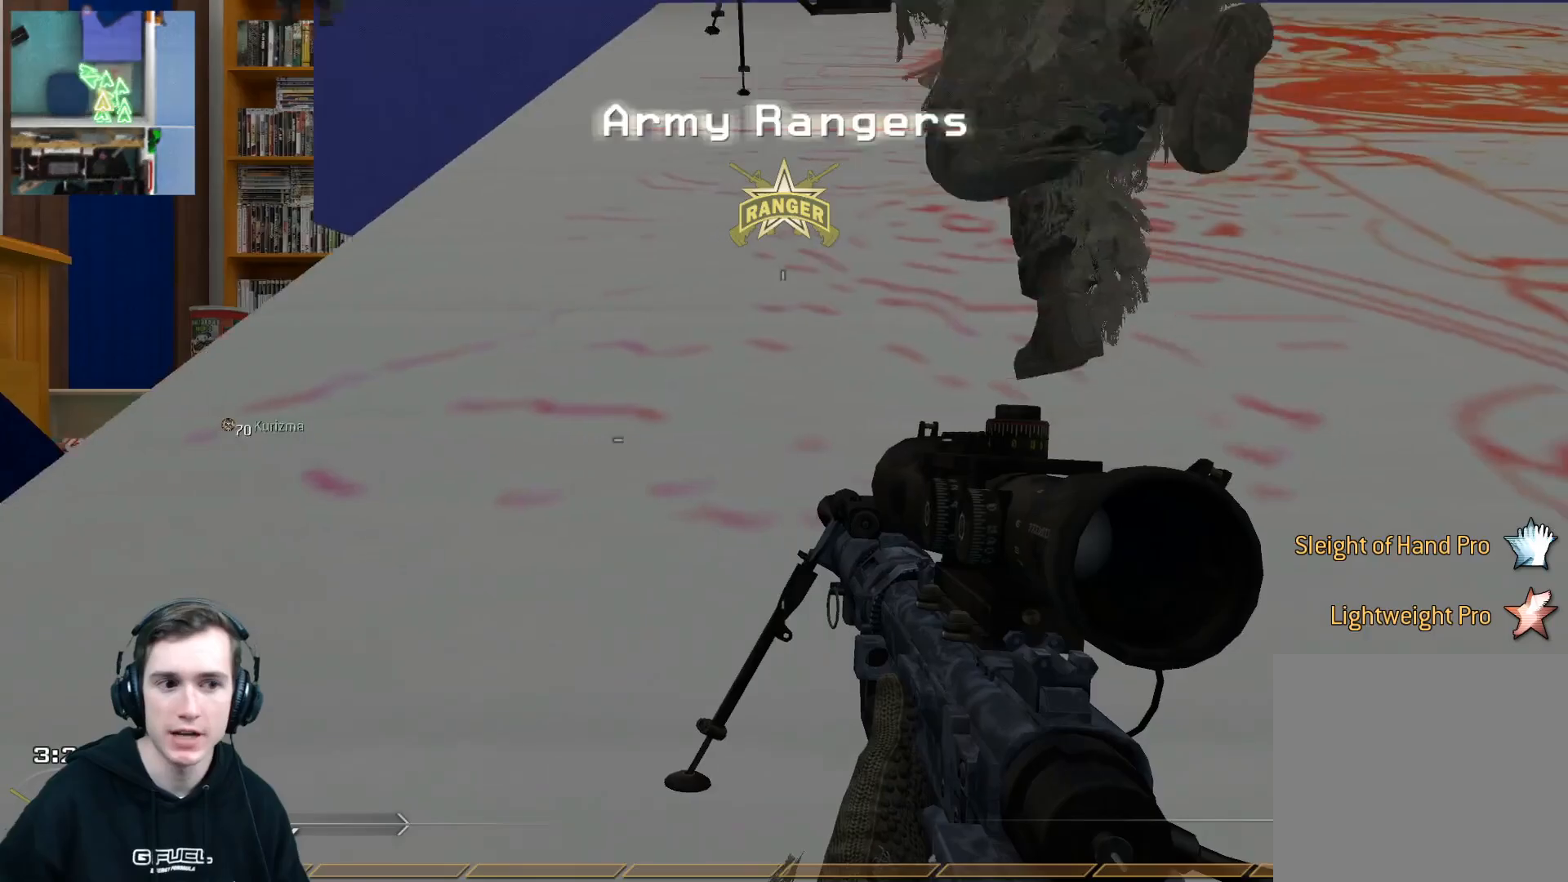
{"buttons": [], "left_stick": "up", "right_stick": "center", "events": [[33, "left_stick", "up"], [100, "L3", "down"], [217, "A", "down"], [250, "A", "up"], [283, "X", "down"], [317, "L3", "up"], [317, "X", "up"], [350, "A", "down"], [367, "A", "up"]]}
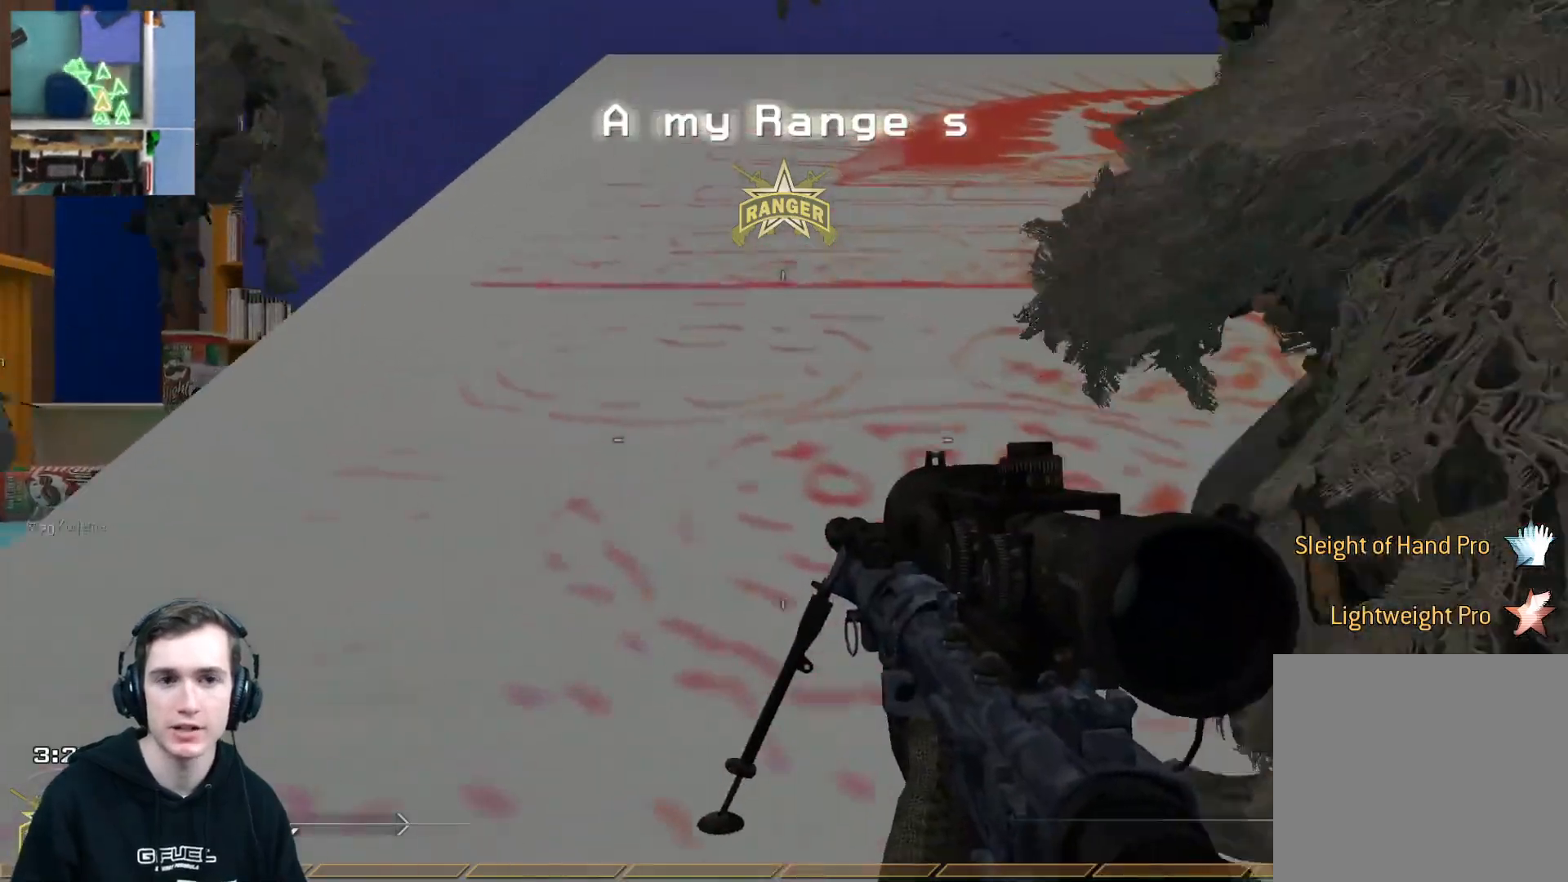
{"buttons": [], "left_stick": "up", "right_stick": "center", "events": [[134, "right_stick", "up"], [184, "L3", "down"], [217, "right_stick", "center"], [367, "L3", "up"]]}
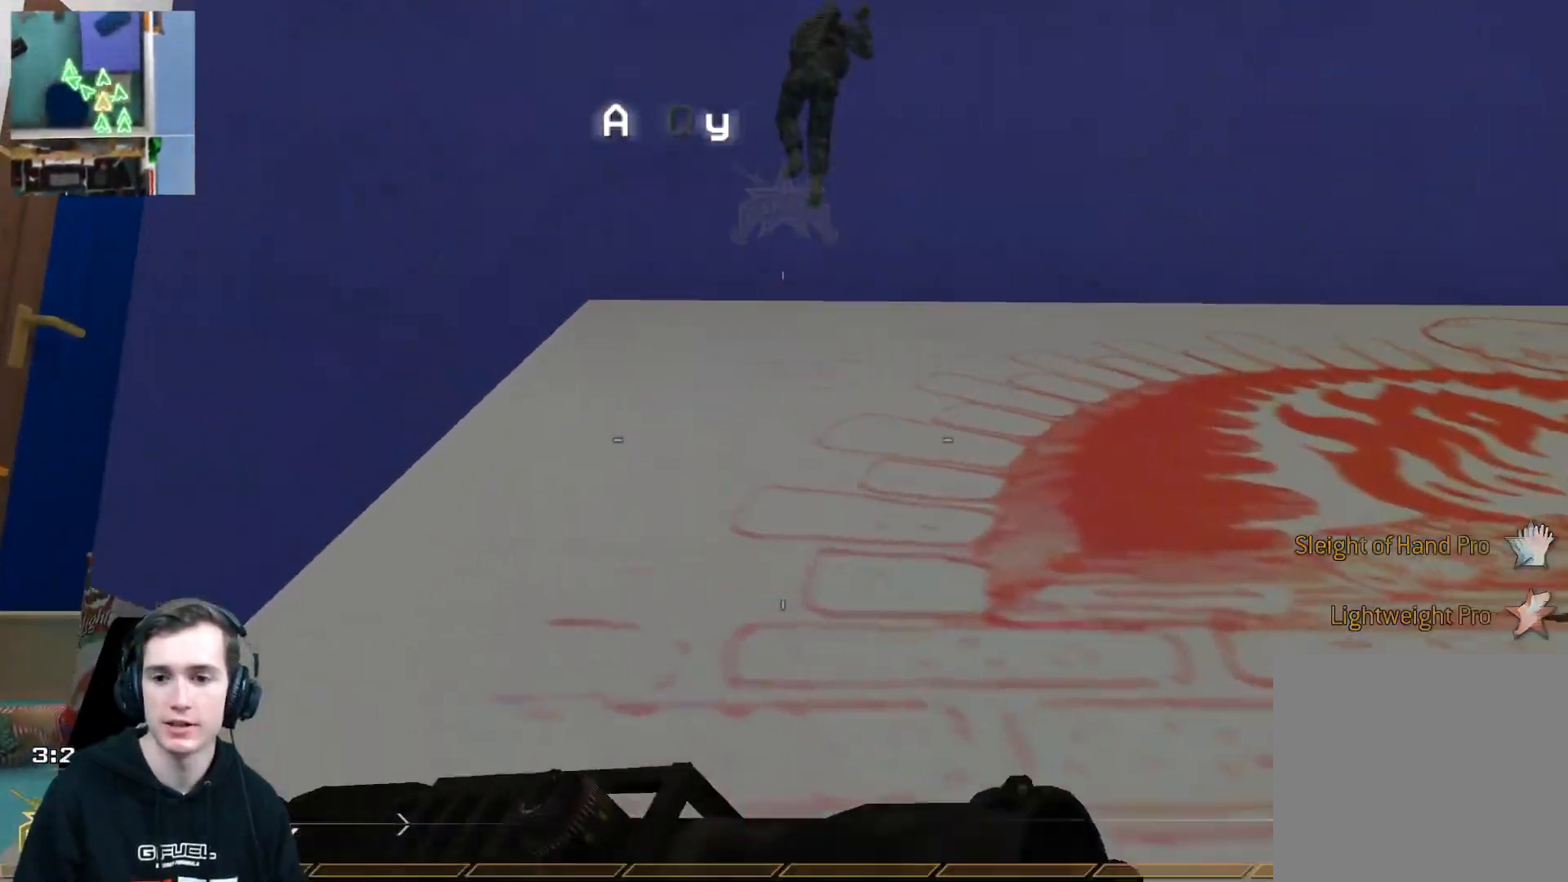
{"buttons": [], "left_stick": "up", "right_stick": "center", "events": []}
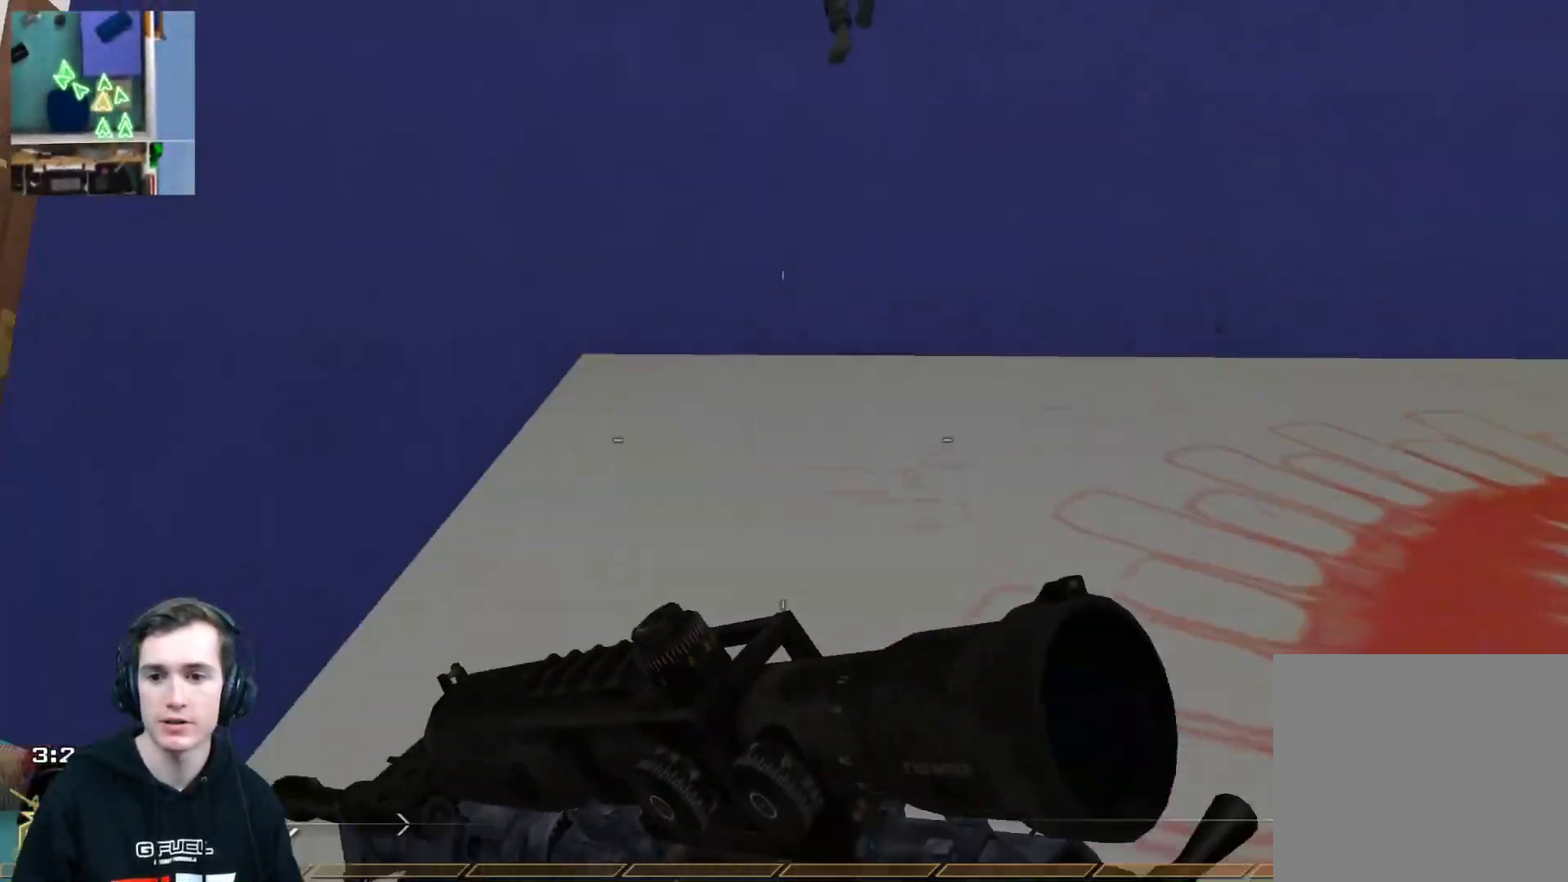
{"buttons": [], "left_stick": "up", "right_stick": "center", "events": []}
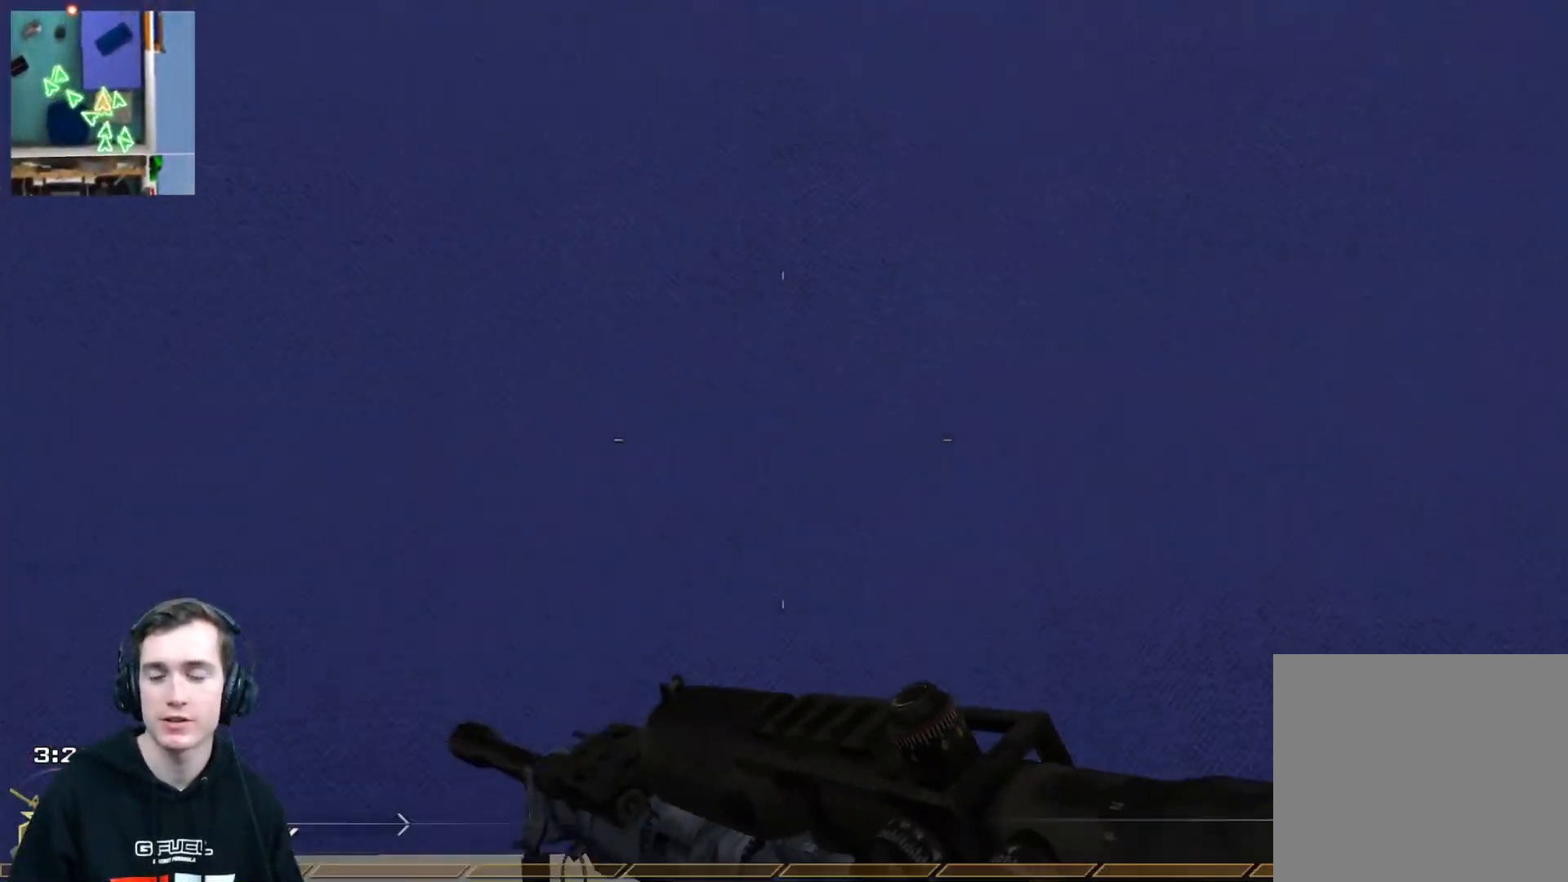
{"buttons": [], "left_stick": "up", "right_stick": "center", "events": []}
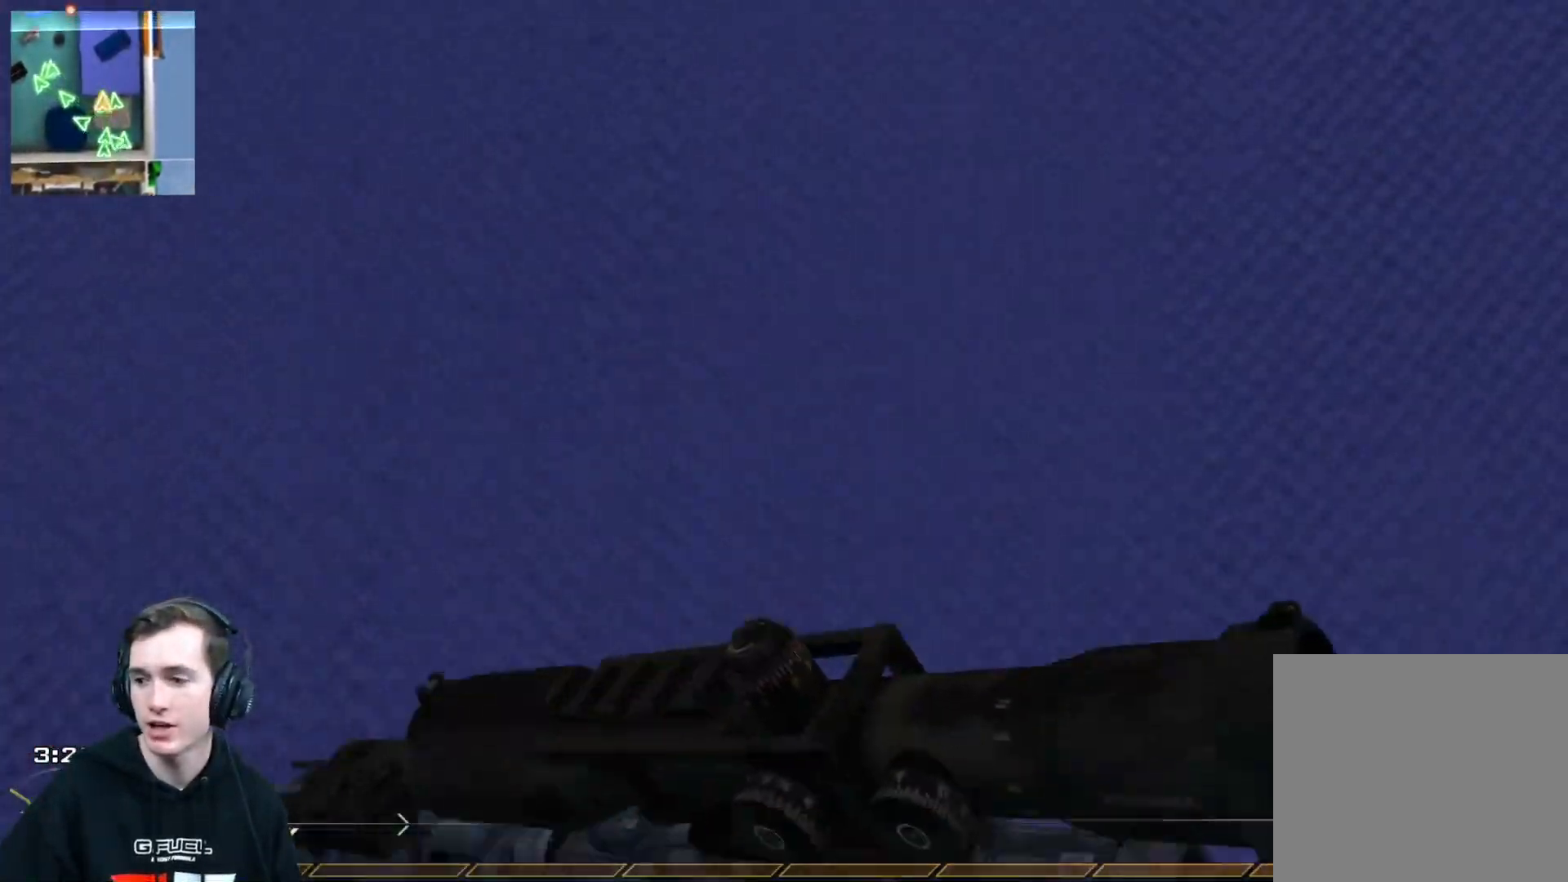
{"buttons": [], "left_stick": "center", "right_stick": "left", "events": [[317, "left_stick", "center"], [351, "B", "down"], [351, "right_stick", "left"], [484, "B", "up"]]}
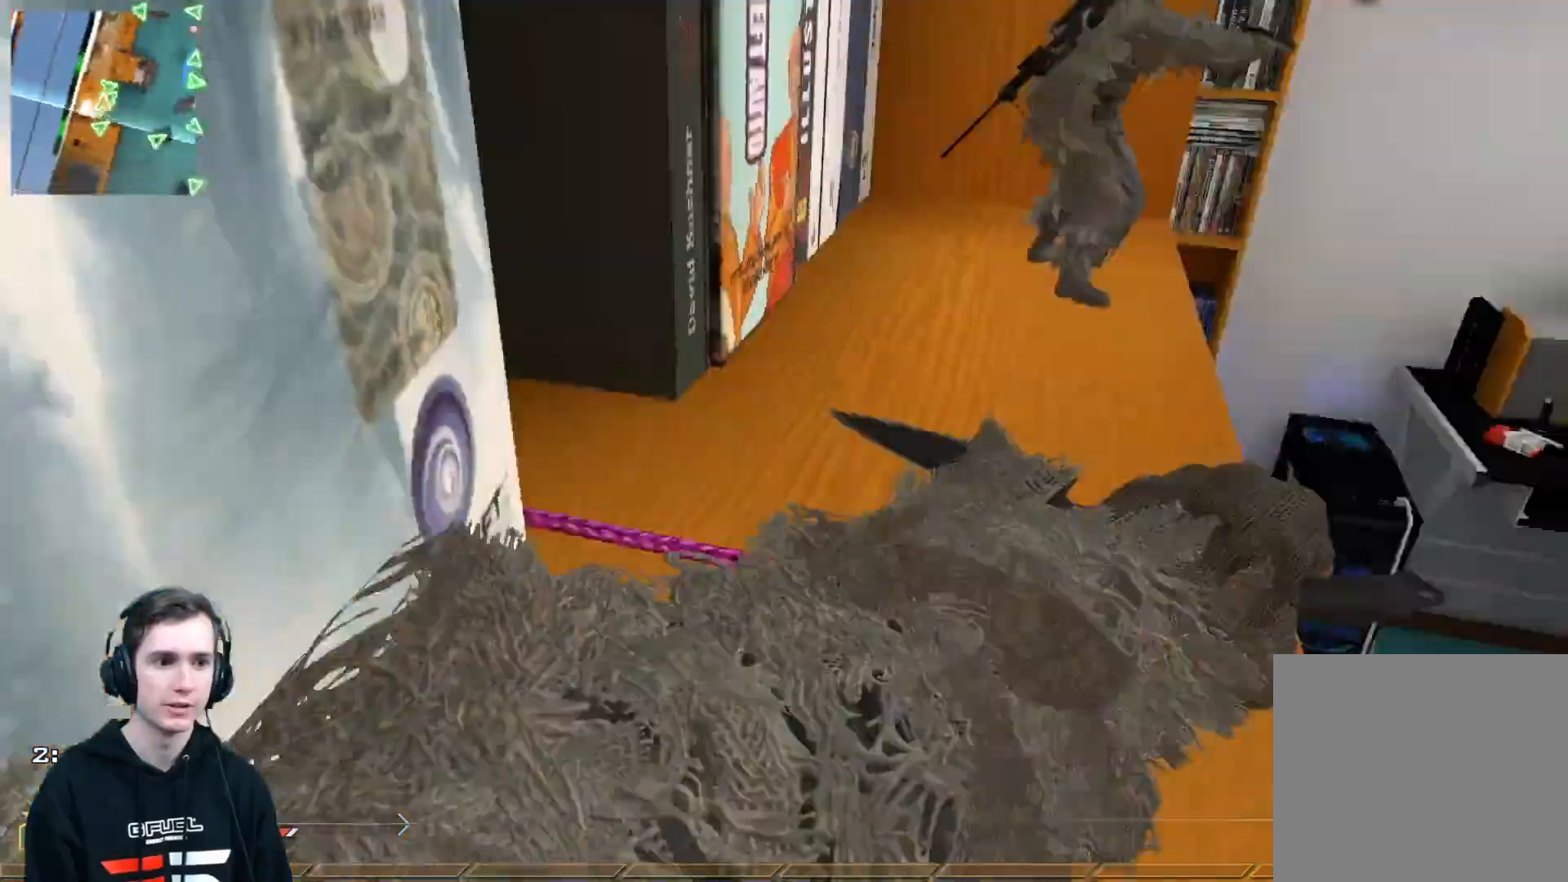
{"buttons": ["L2"], "left_stick": "up", "right_stick": "right", "events": [[100, "left_stick", "up"], [217, "L3", "down"], [300, "right_stick", "up-right"], [333, "A", "down"], [417, "L3", "up"], [417, "right_stick", "right"], [450, "A", "up"], [500, "L2", "down"]]}
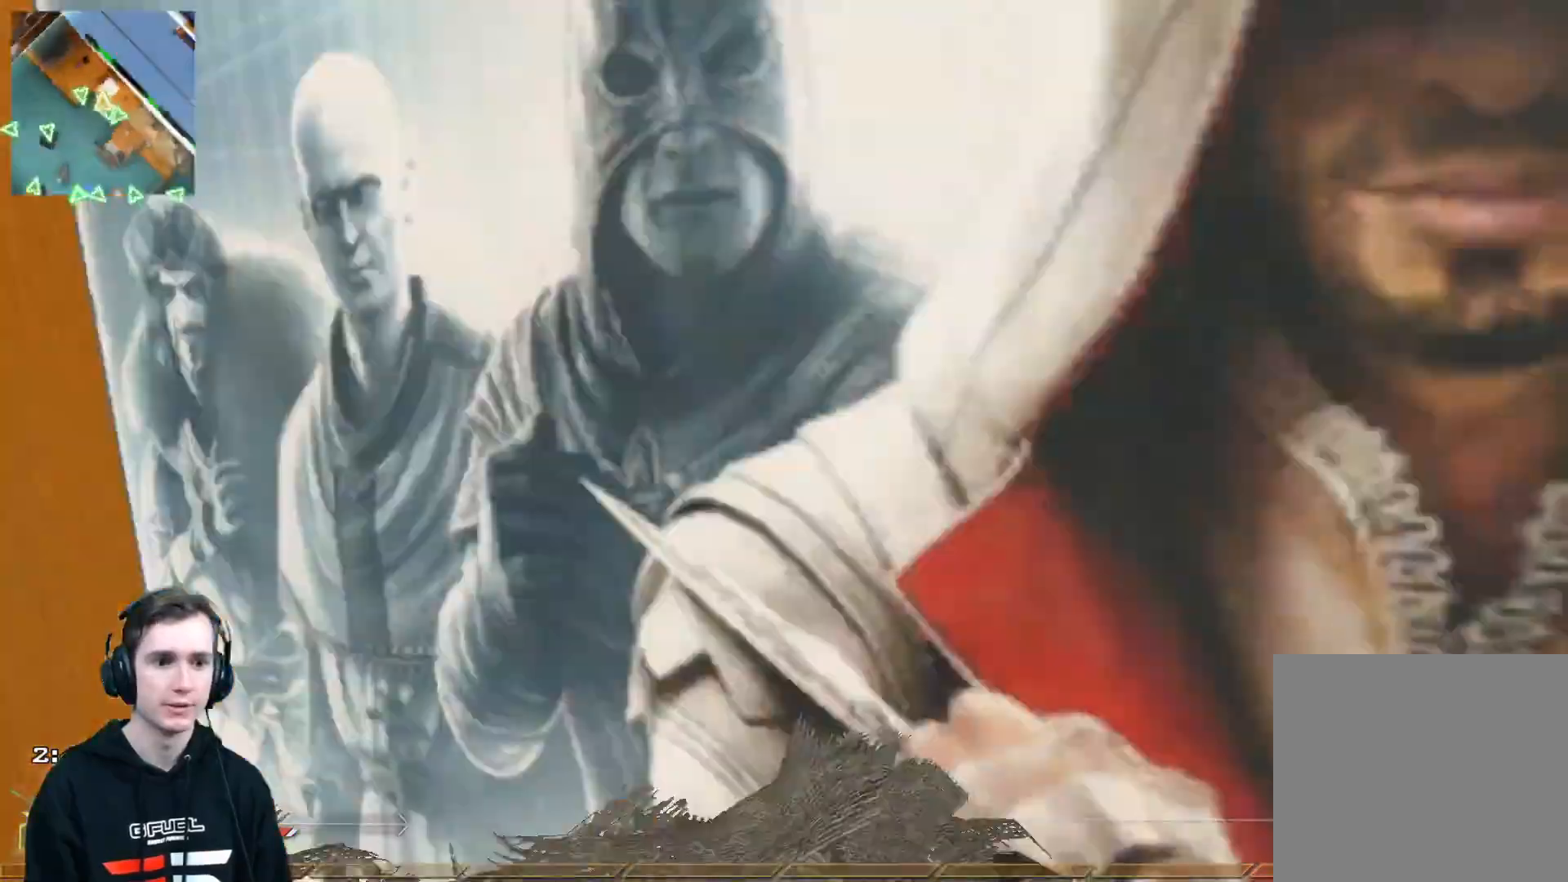
{"buttons": ["L2"], "left_stick": "center", "right_stick": "right", "events": [[17, "left_stick", "center"], [50, "X", "down"], [134, "X", "up"], [184, "X", "down"], [267, "X", "up"]]}
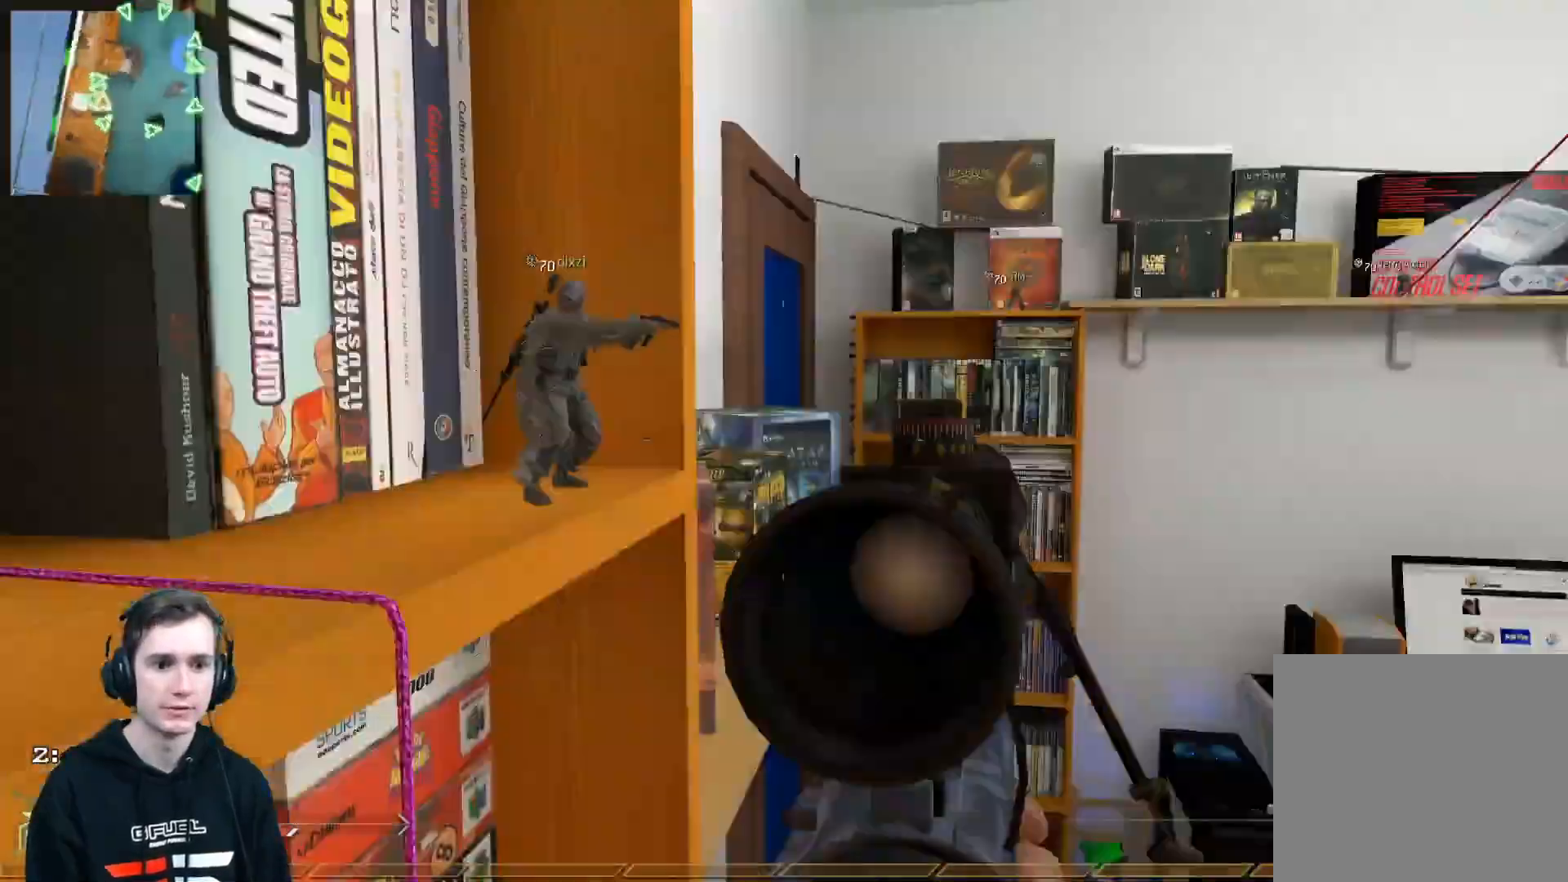
{"buttons": [], "left_stick": "center", "right_stick": "right", "events": [[66, "X", "down"], [100, "R2", "down"], [133, "R1", "down"], [150, "L2", "up"], [167, "Y", "down"], [200, "X", "up"], [283, "R2", "up"], [300, "Y", "up"], [317, "R1", "up"]]}
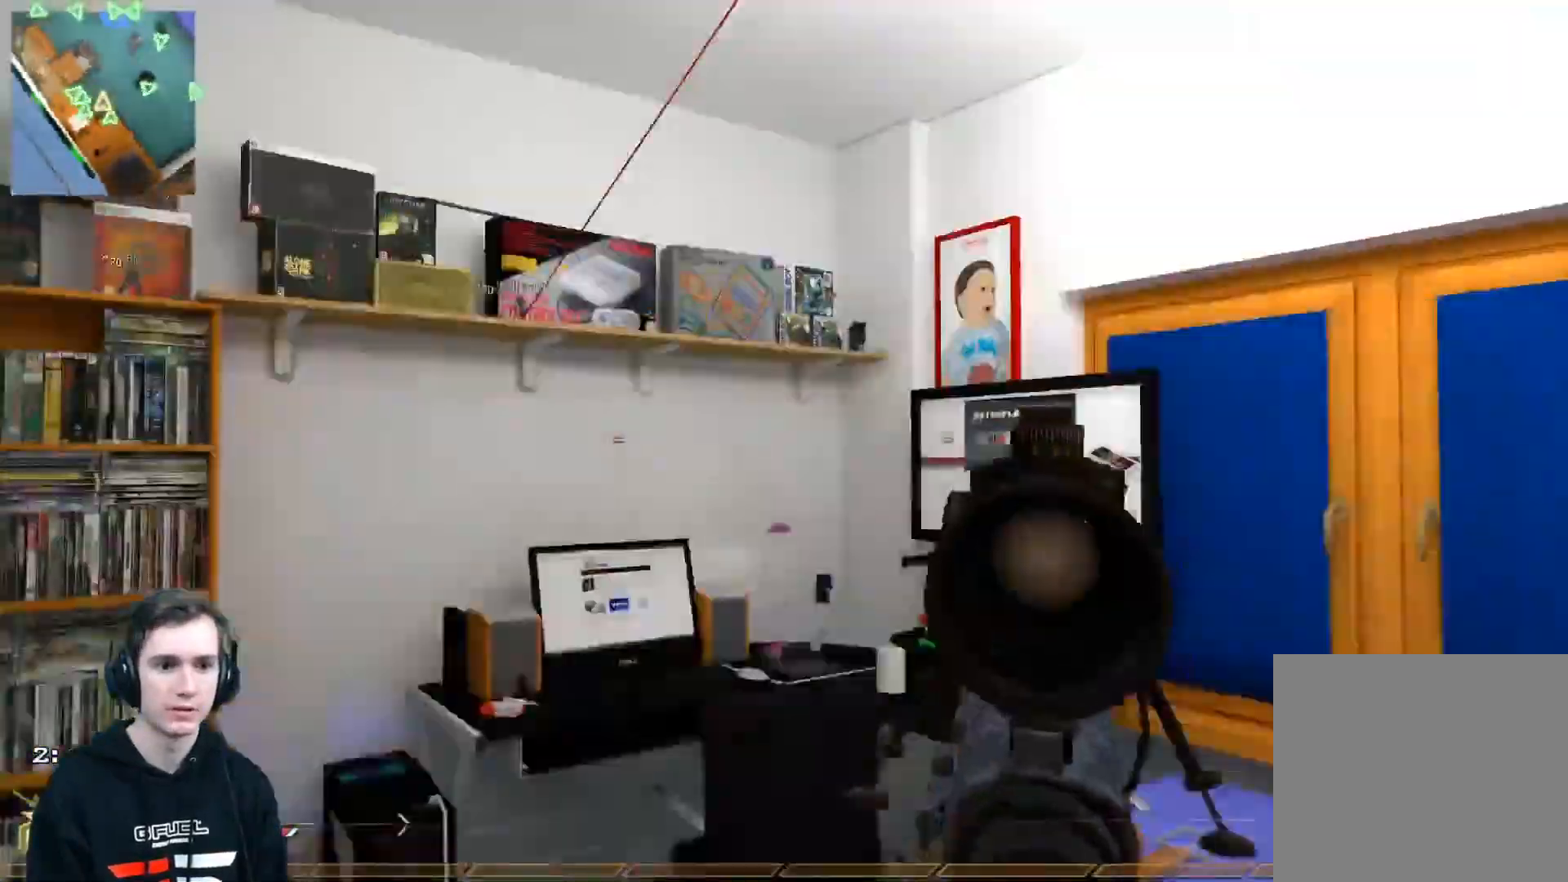
{"buttons": [], "left_stick": "up-left", "right_stick": "left", "events": [[100, "right_stick", "center"], [451, "left_stick", "up-left"], [467, "right_stick", "left"]]}
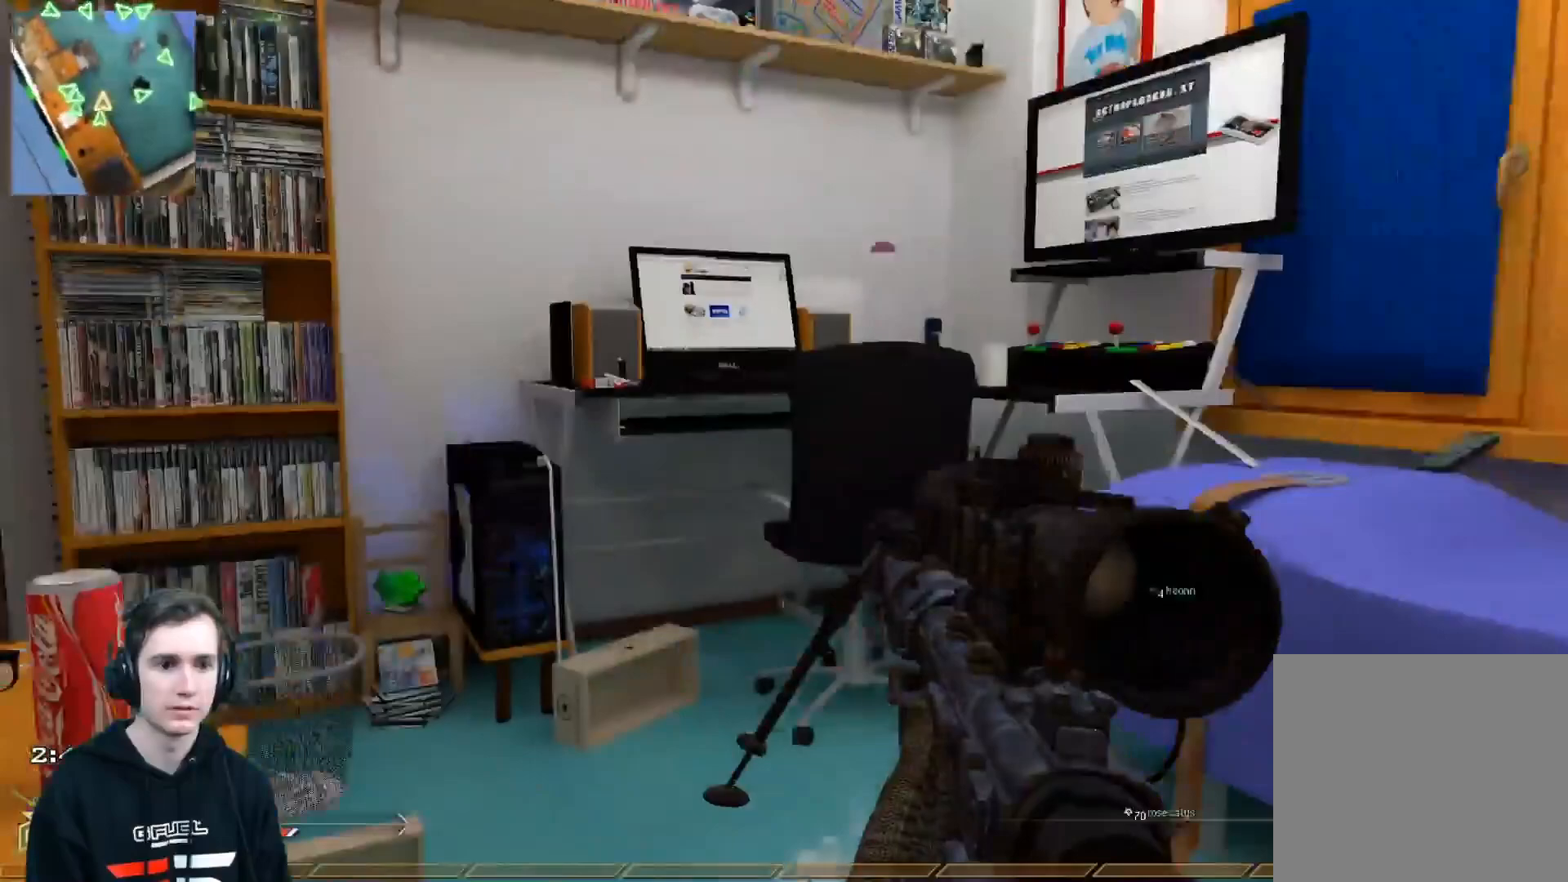
{"buttons": ["R1", "R2"], "left_stick": "up-left", "right_stick": "center", "events": [[50, "right_stick", "center"], [184, "left_stick", "up-right"], [284, "right_stick", "right"], [317, "R2", "down"], [350, "R1", "down"], [350, "right_stick", "center"], [484, "left_stick", "up-left"]]}
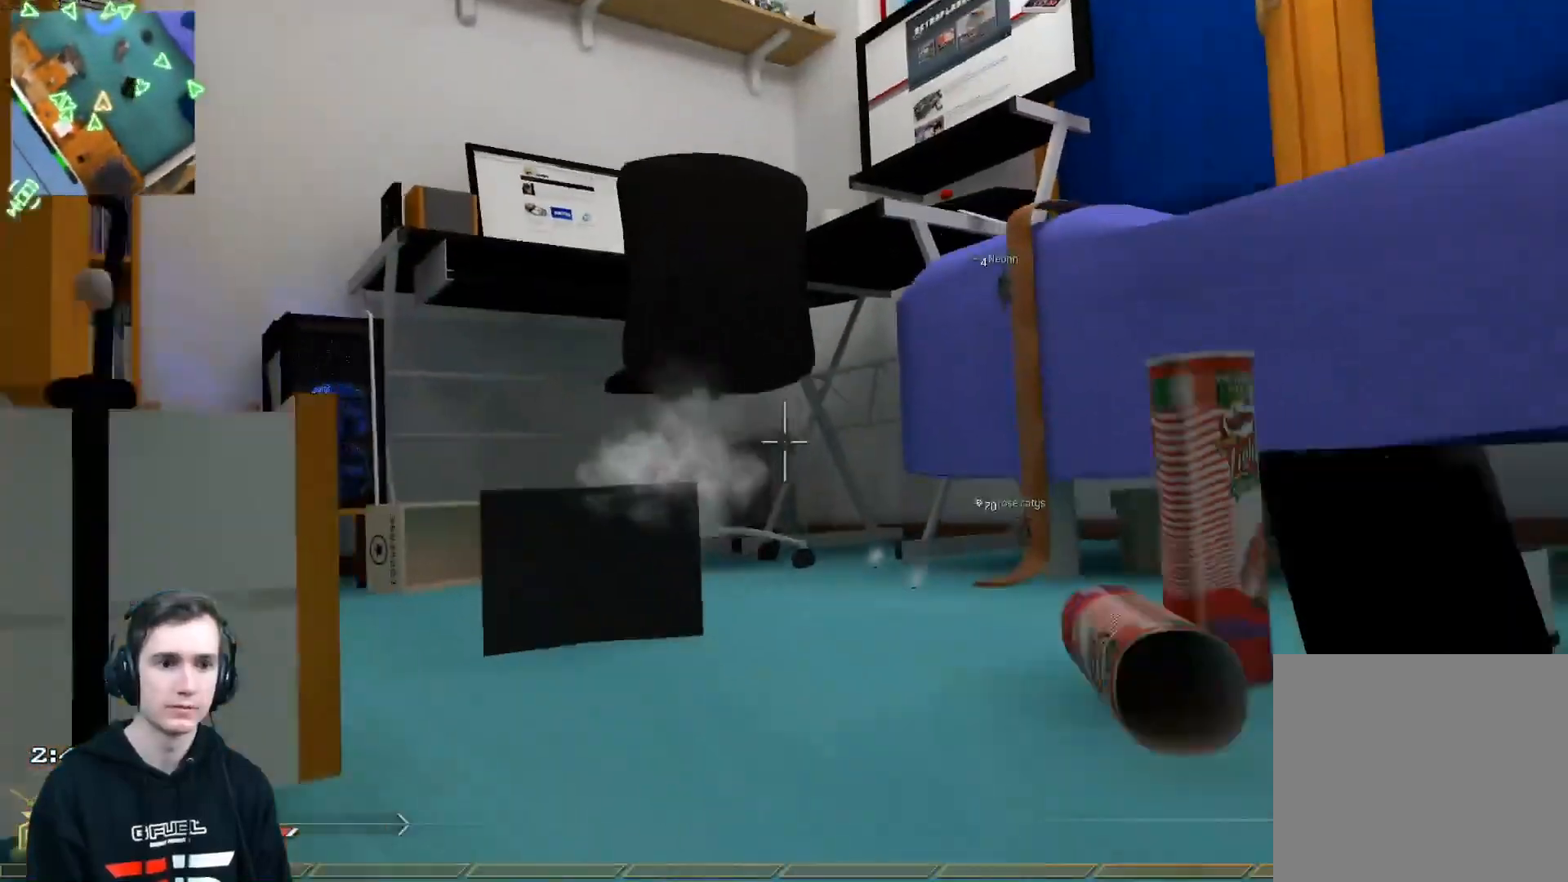
{"buttons": ["L3"], "left_stick": "up", "right_stick": "center", "events": [[16, "R2", "up"], [66, "Y", "down"], [200, "R1", "up"], [200, "Y", "up"], [250, "right_stick", "down-left"], [300, "L3", "down"], [316, "right_stick", "left"], [333, "left_stick", "up"], [417, "right_stick", "center"]]}
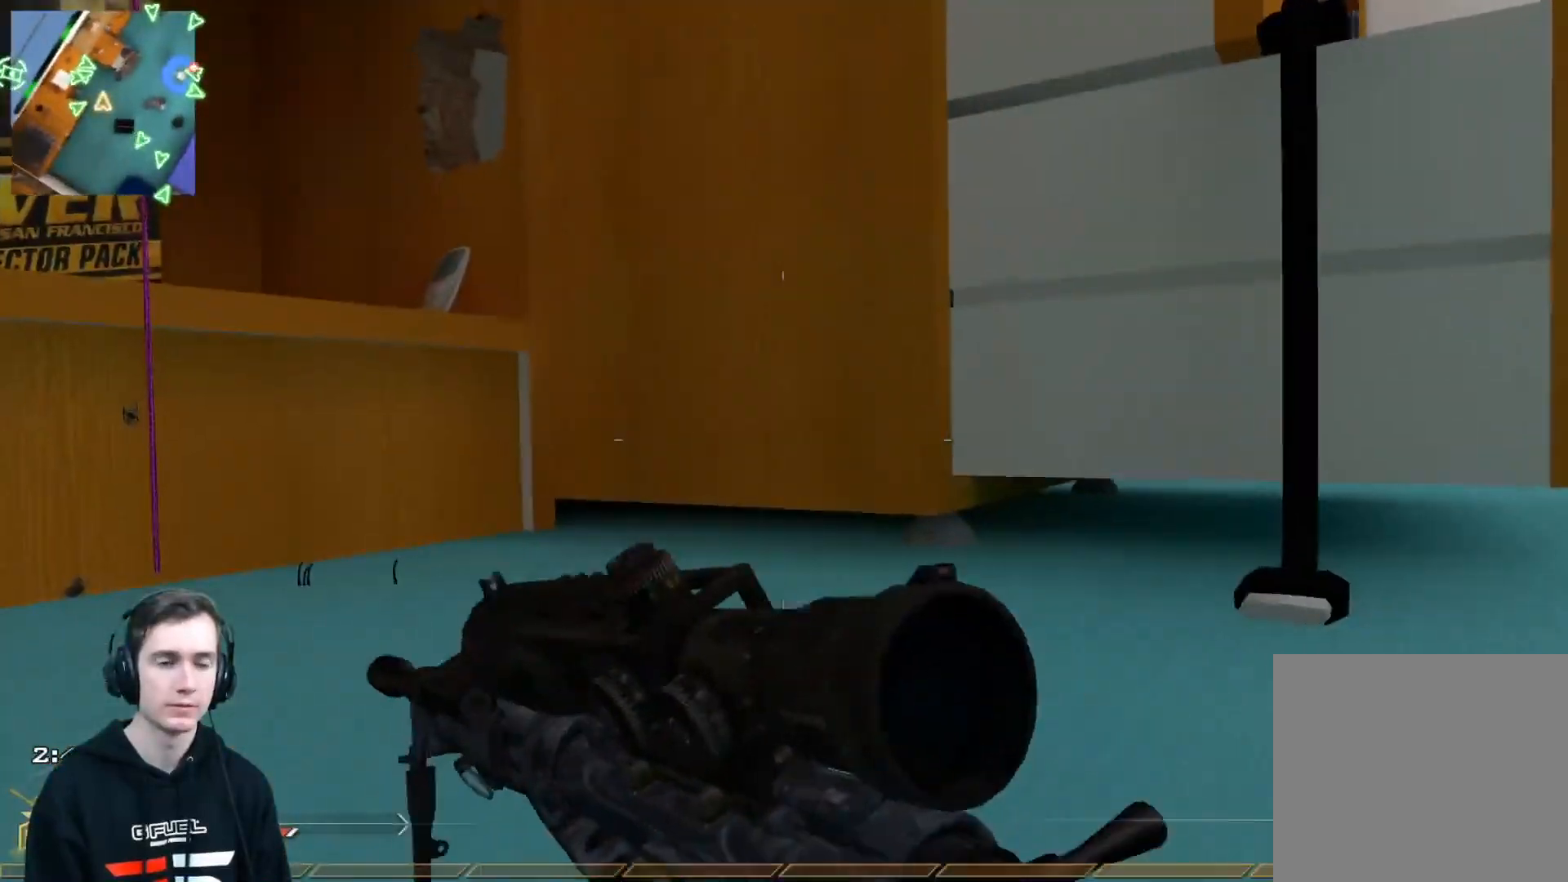
{"buttons": ["L3"], "left_stick": "up", "right_stick": "center", "events": [[300, "right_stick", "left"], [434, "right_stick", "center"]]}
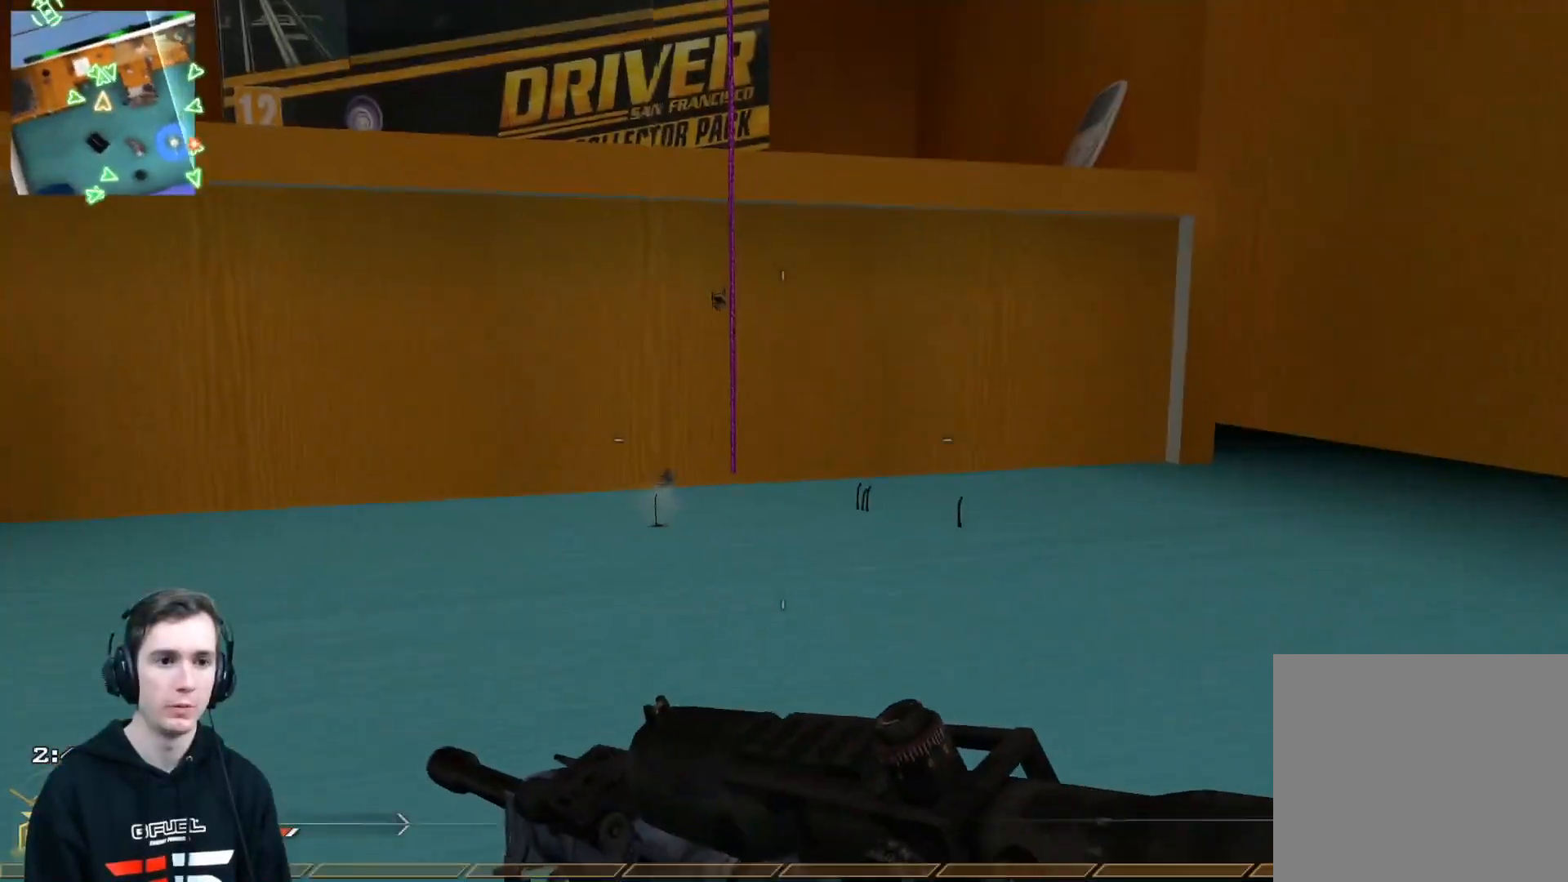
{"buttons": [], "left_stick": "up", "right_stick": "left", "events": [[166, "X", "down"], [266, "L3", "up"], [283, "X", "up"], [433, "right_stick", "left"]]}
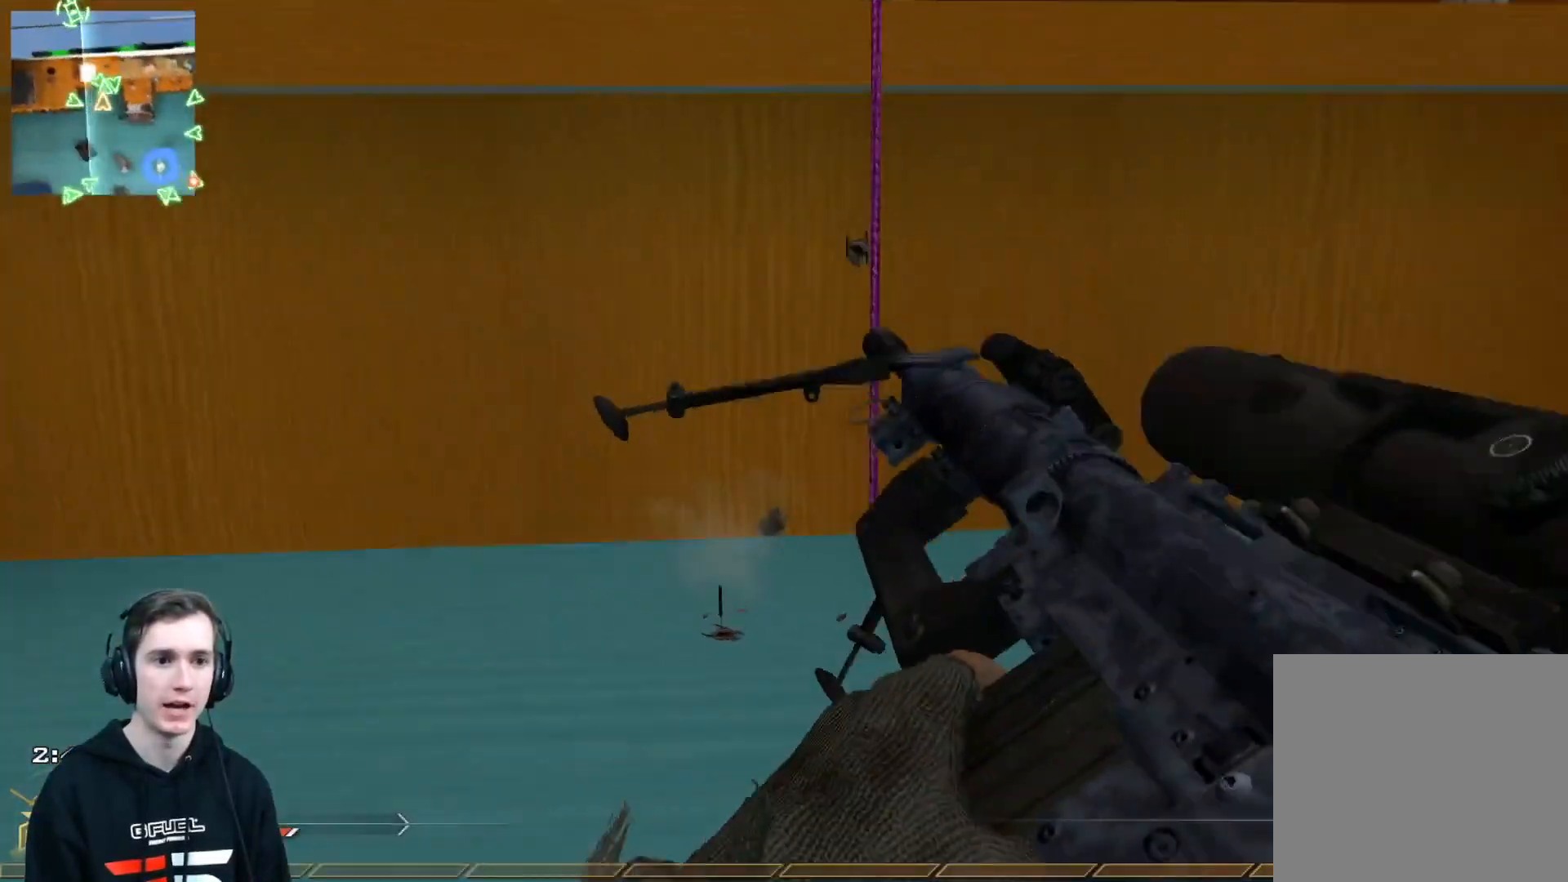
{"buttons": ["A"], "left_stick": "up", "right_stick": "center", "events": [[17, "right_stick", "center"], [234, "L3", "down"], [400, "L3", "up"], [450, "A", "down"]]}
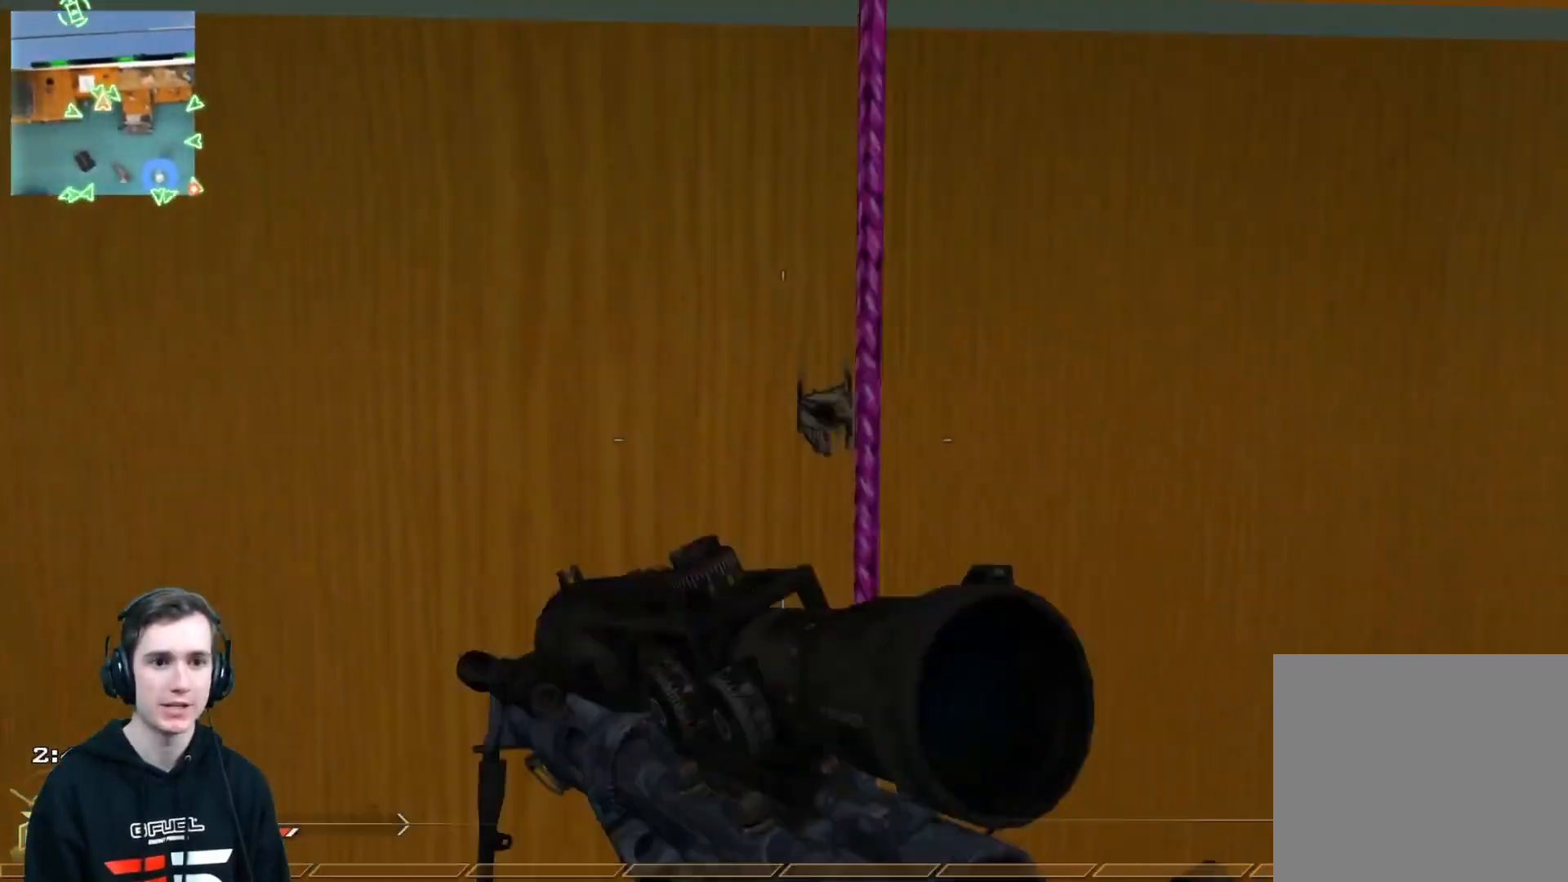
{"buttons": ["L3"], "left_stick": "up", "right_stick": "center", "events": [[34, "left_stick", "center"], [51, "A", "up"], [167, "right_stick", "up"], [201, "left_stick", "up-right"], [317, "left_stick", "up"], [351, "L3", "down"], [384, "right_stick", "center"]]}
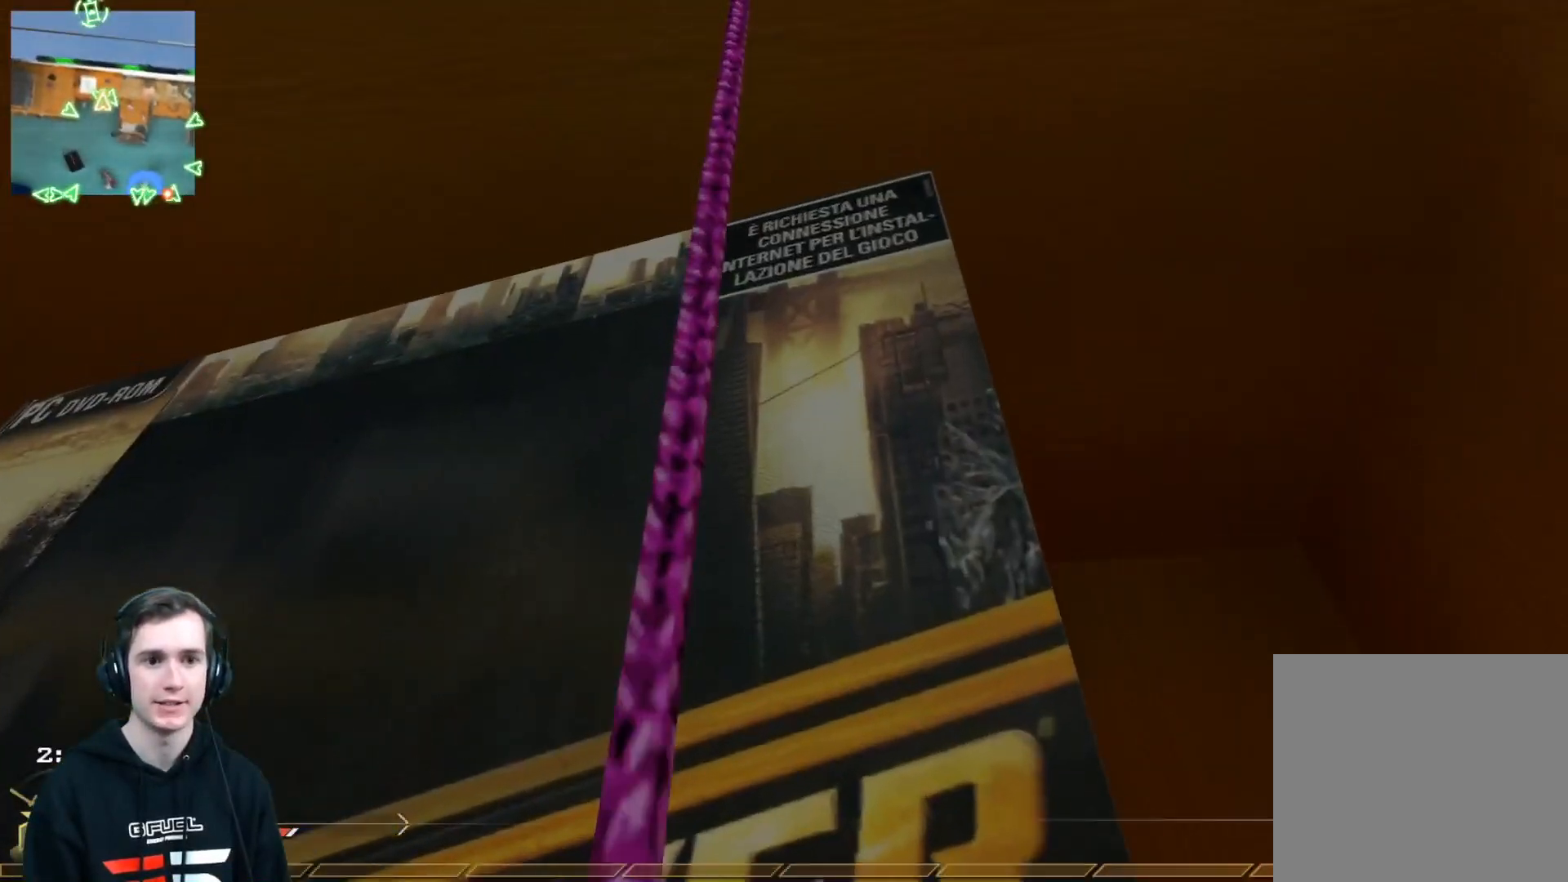
{"buttons": [], "left_stick": "up", "right_stick": "center", "events": [[100, "L3", "up"]]}
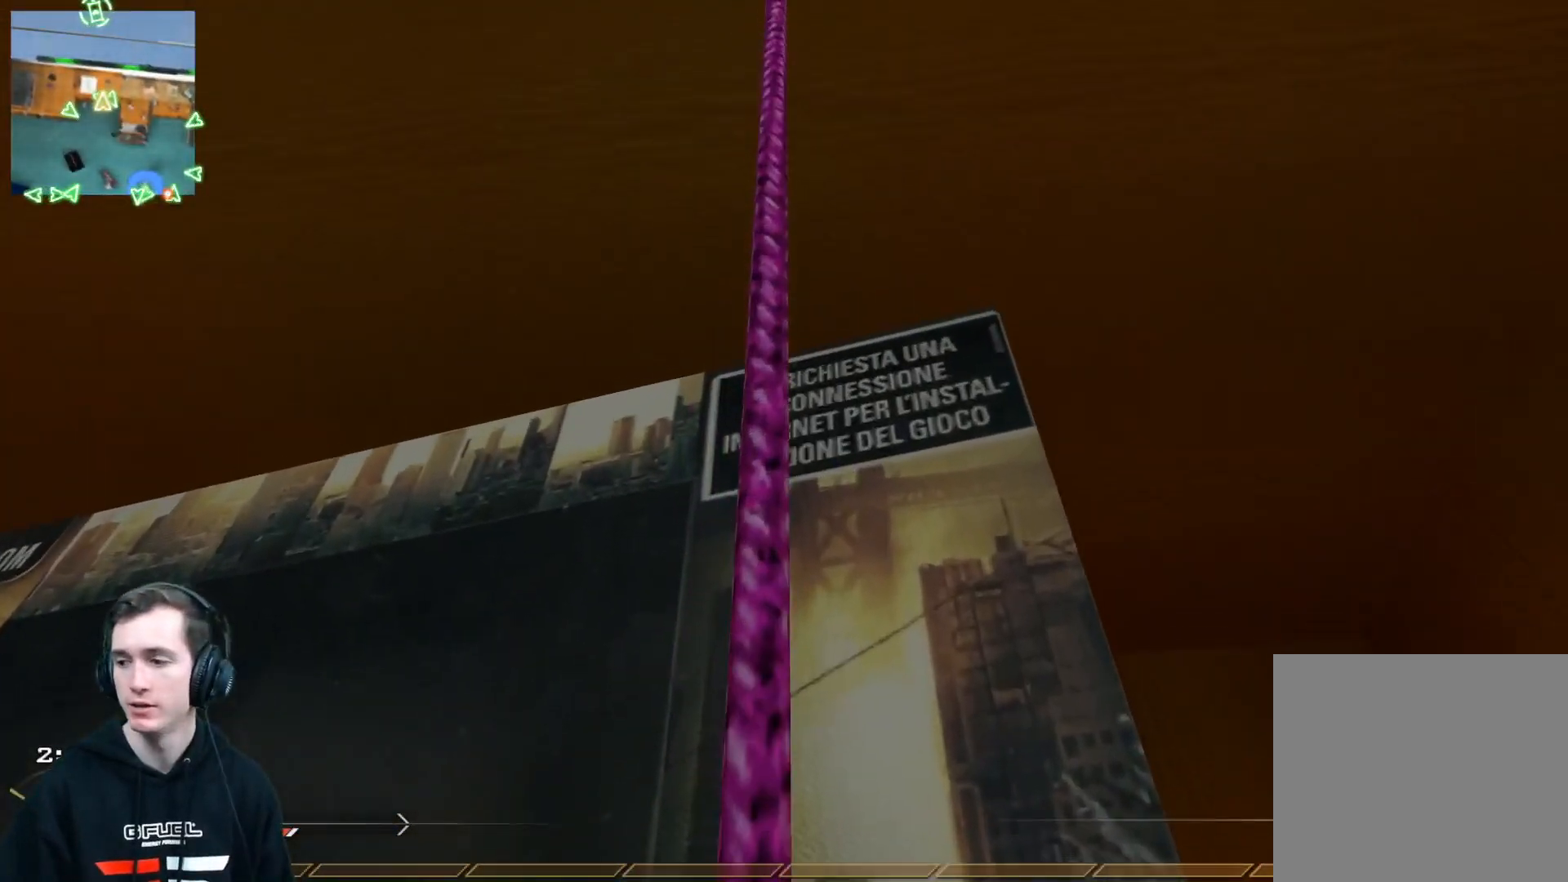
{"buttons": [], "left_stick": "up", "right_stick": "center", "events": []}
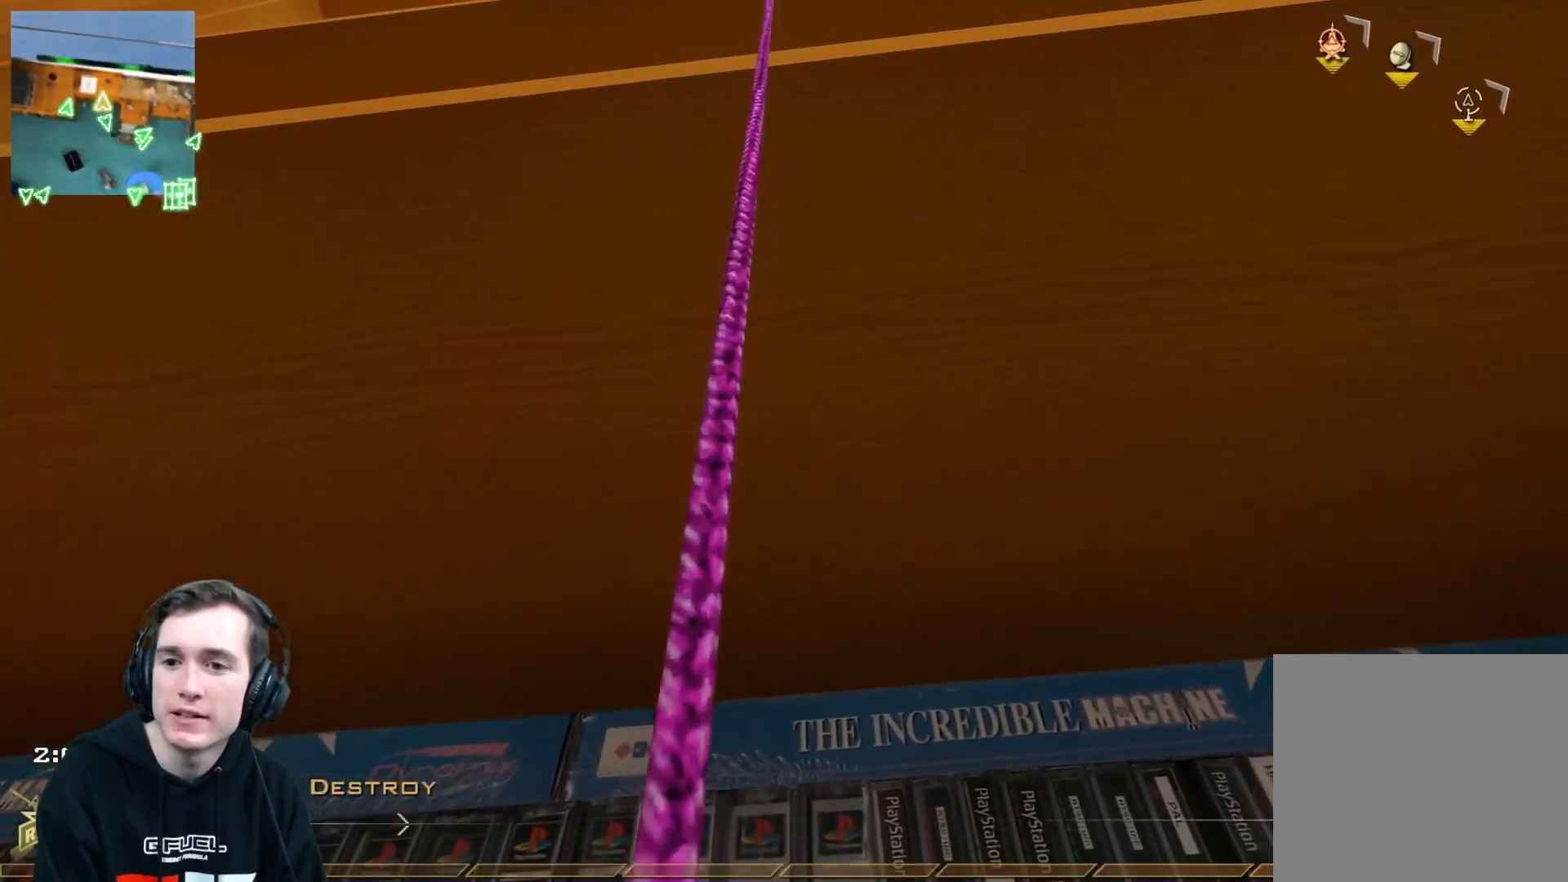
{"buttons": [], "left_stick": "up", "right_stick": "center", "events": []}
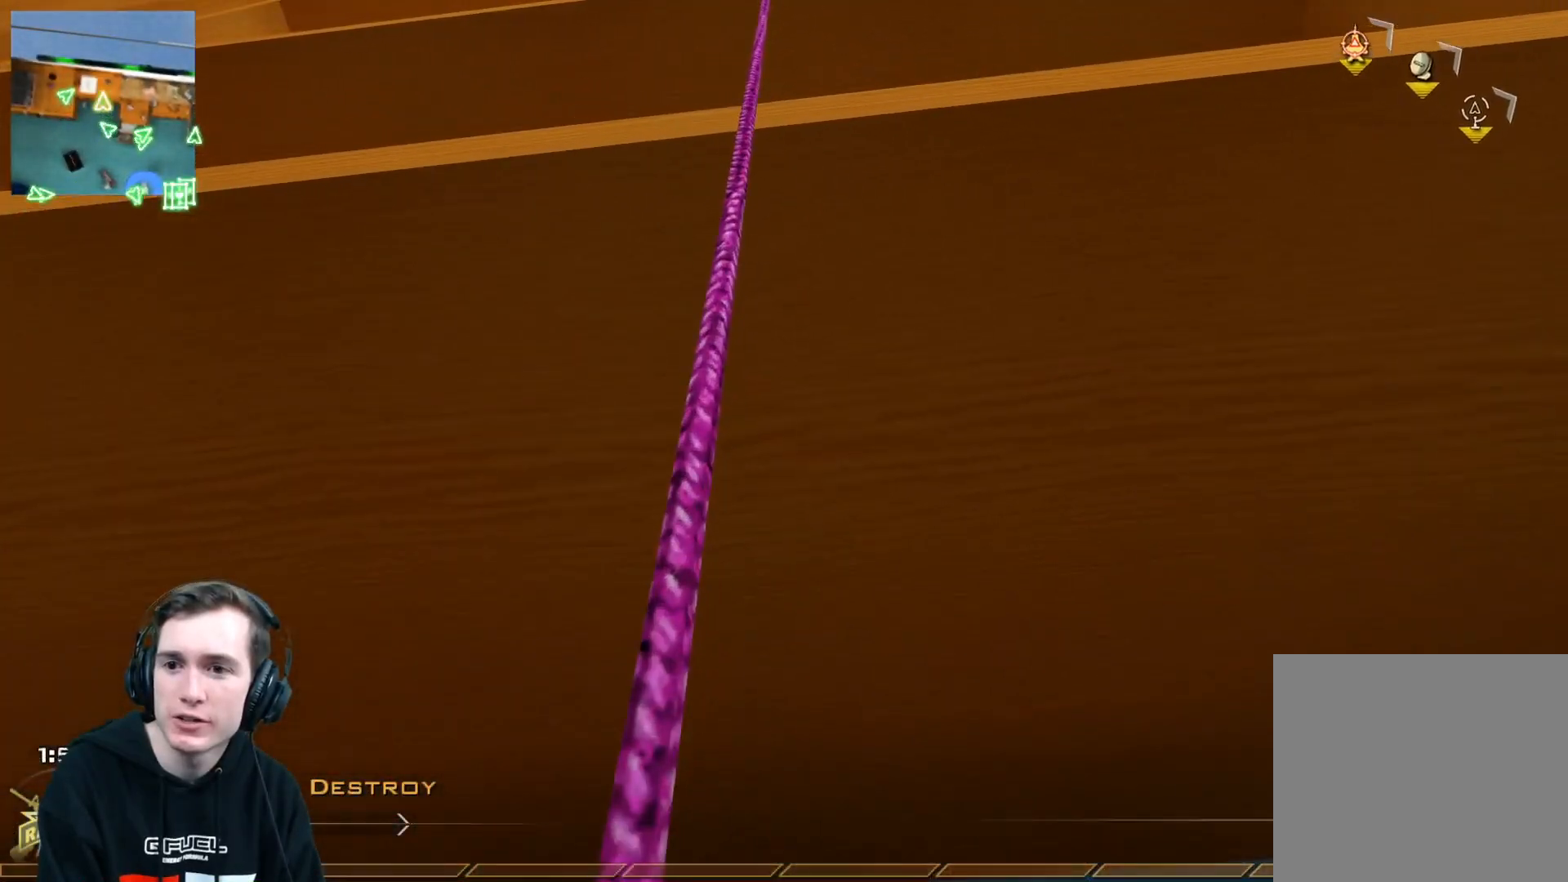
{"buttons": [], "left_stick": "up", "right_stick": "center", "events": []}
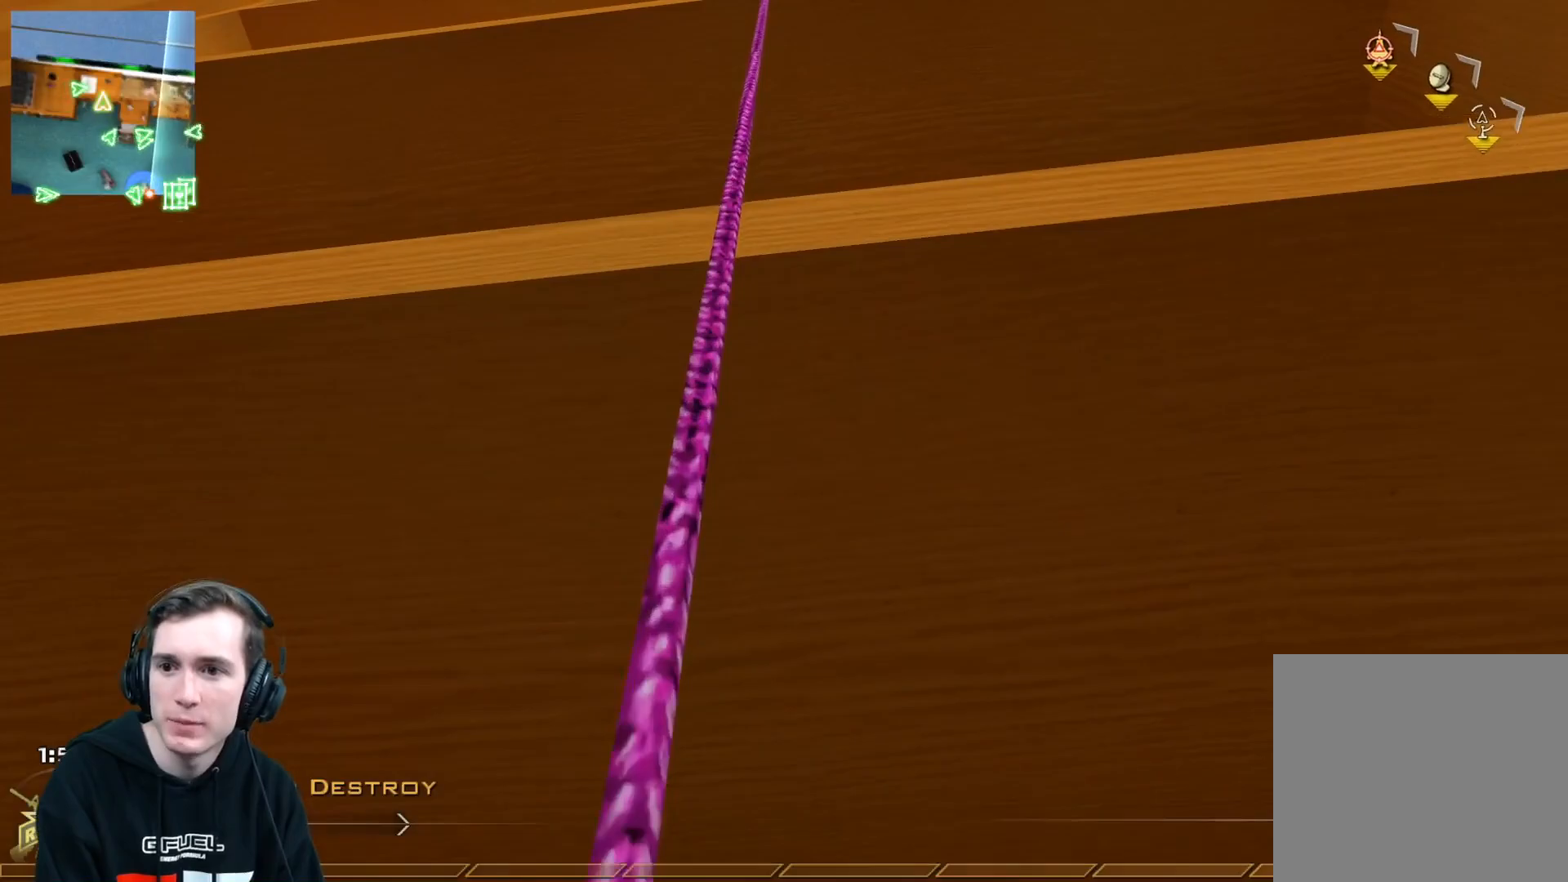
{"buttons": ["L3"], "left_stick": "up", "right_stick": "center", "events": [[417, "L3", "down"]]}
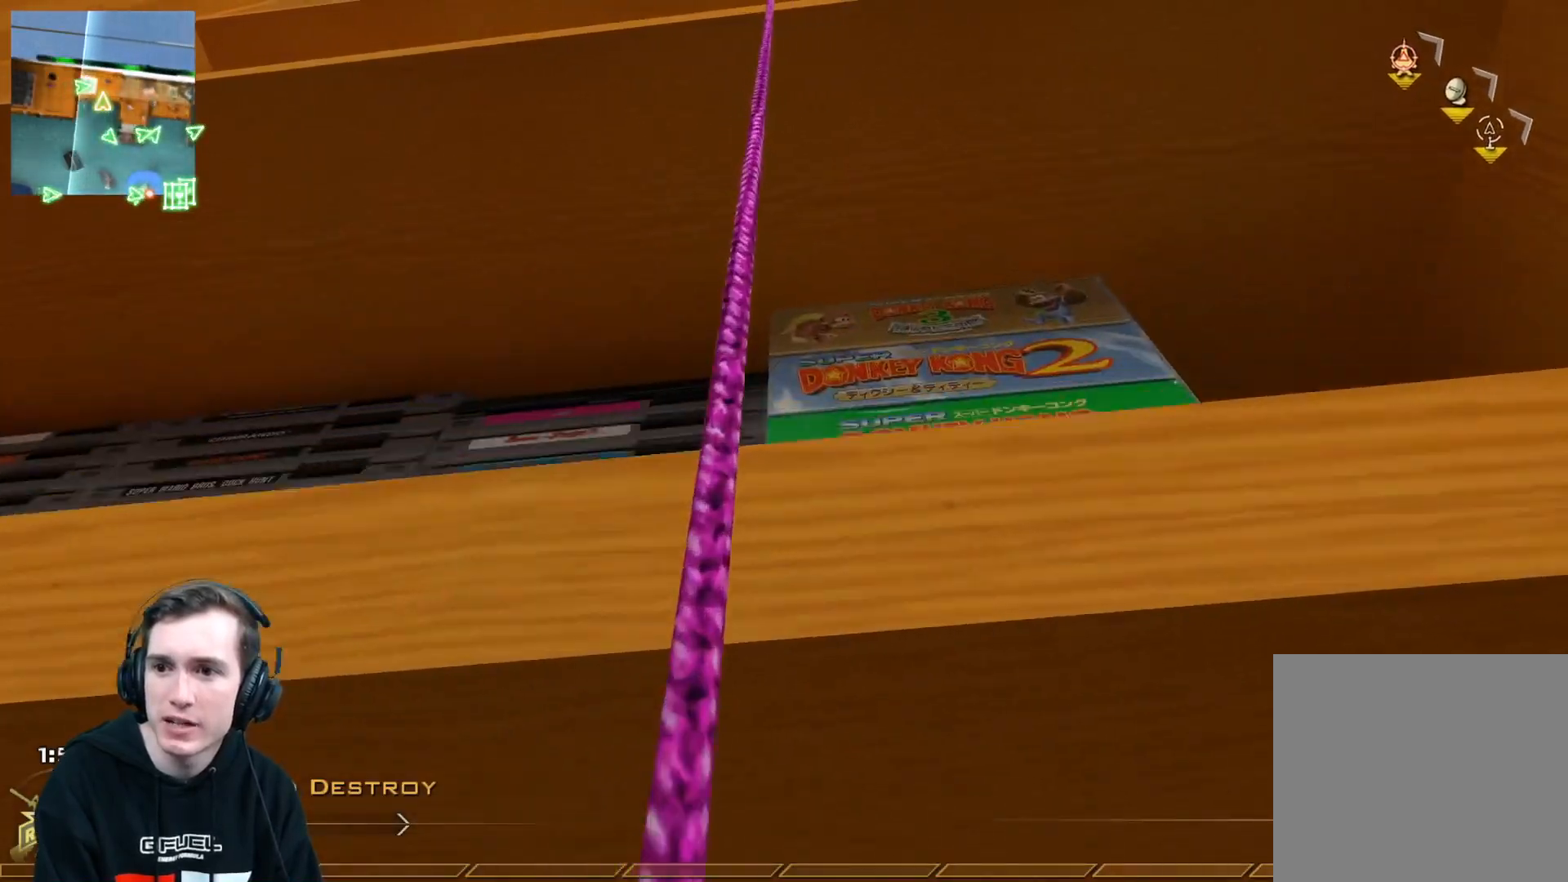
{"buttons": [], "left_stick": "up", "right_stick": "center", "events": [[100, "L3", "up"]]}
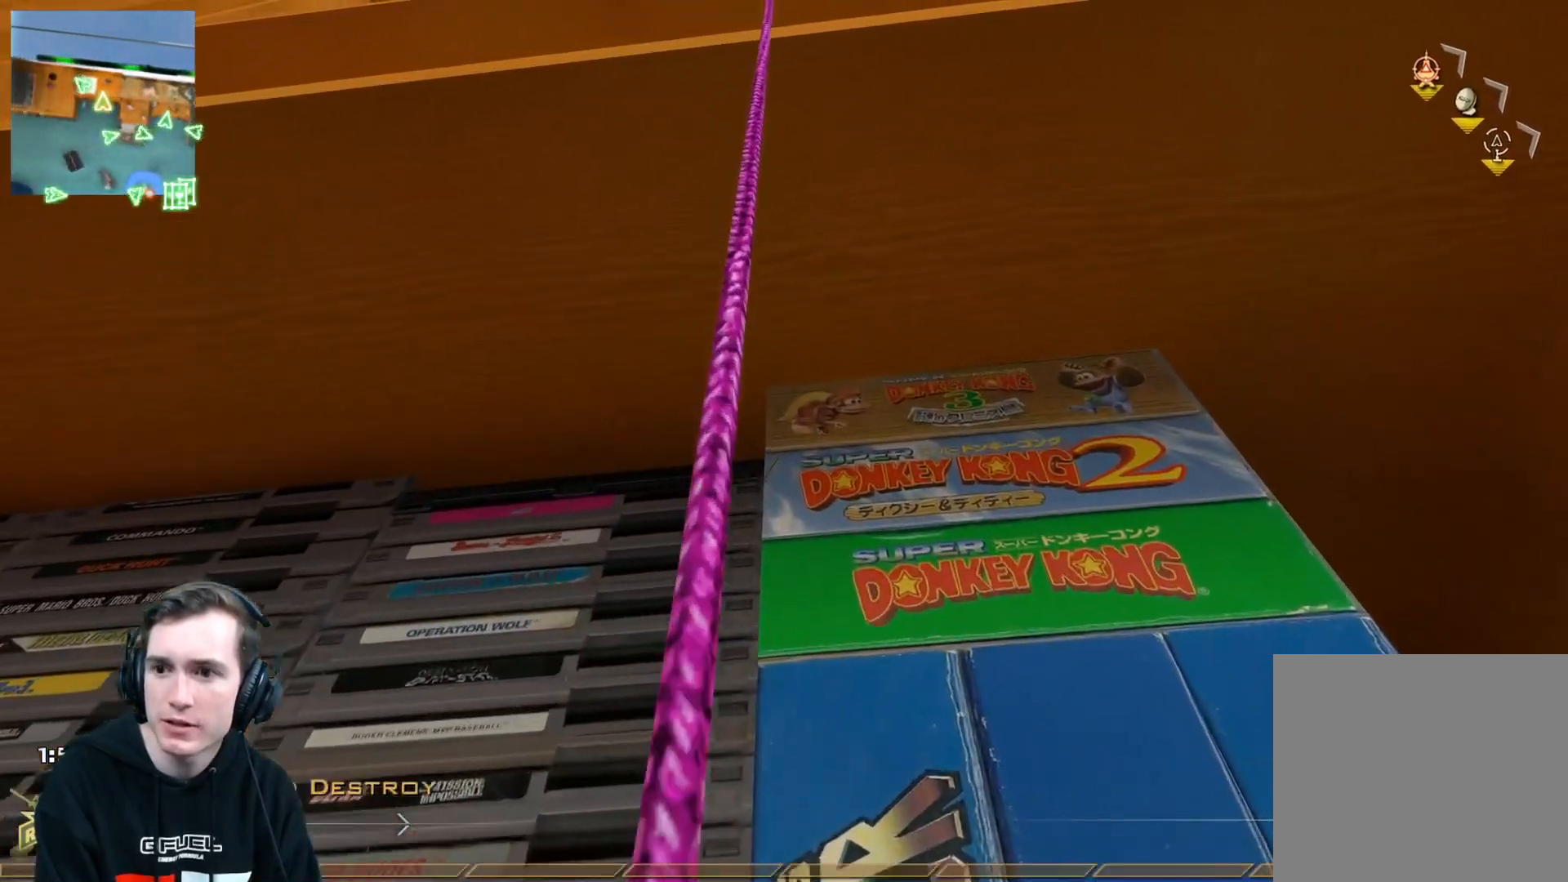
{"buttons": [], "left_stick": "up", "right_stick": "center", "events": []}
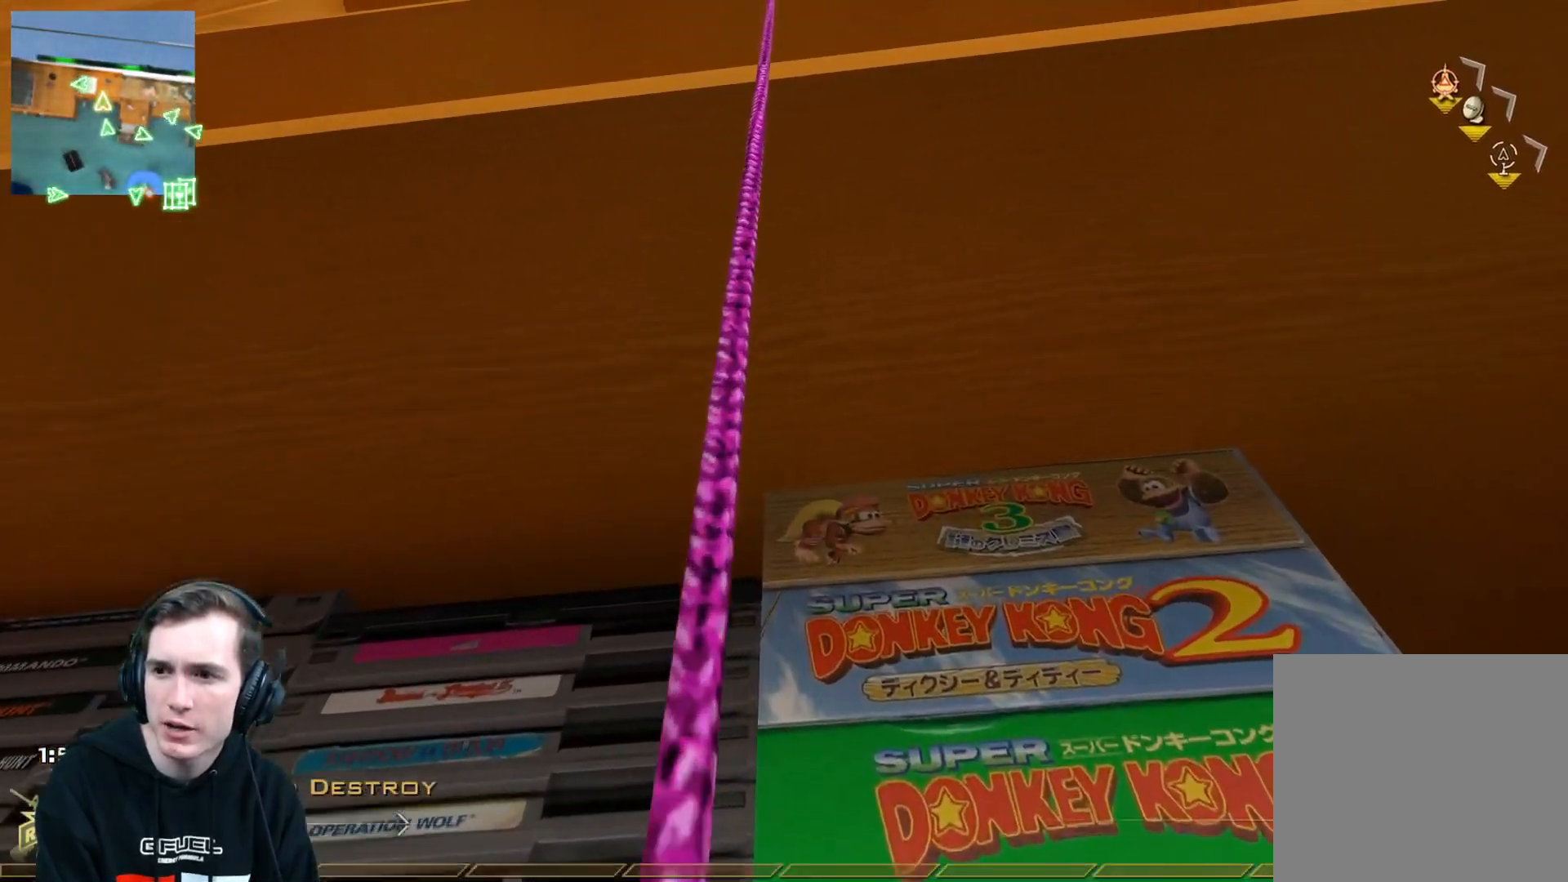
{"buttons": [], "left_stick": "up", "right_stick": "center", "events": []}
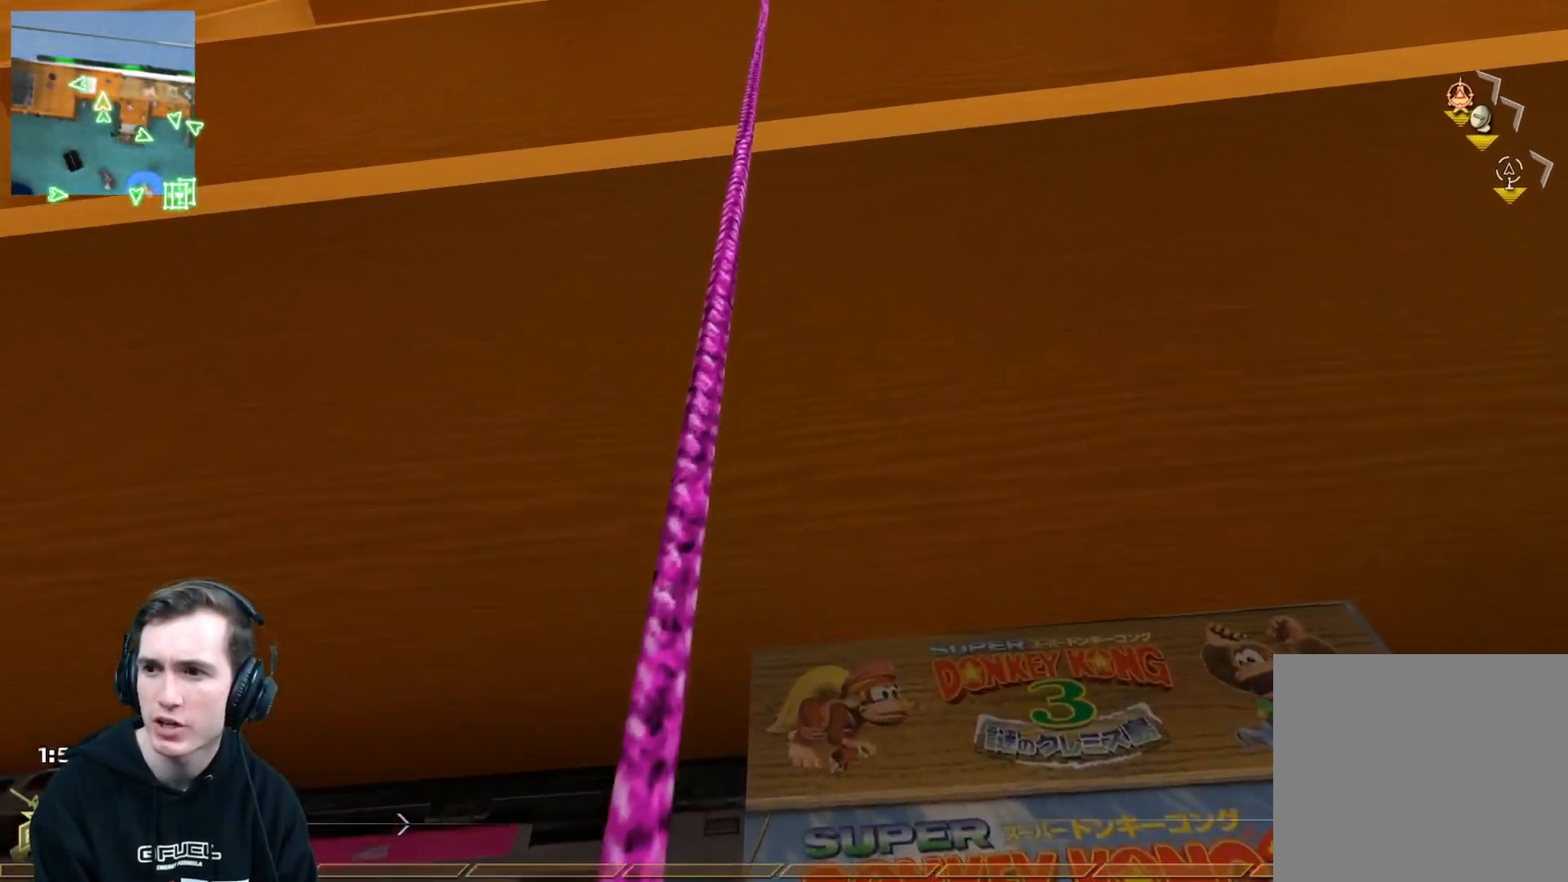
{"buttons": [], "left_stick": "up", "right_stick": "center", "events": []}
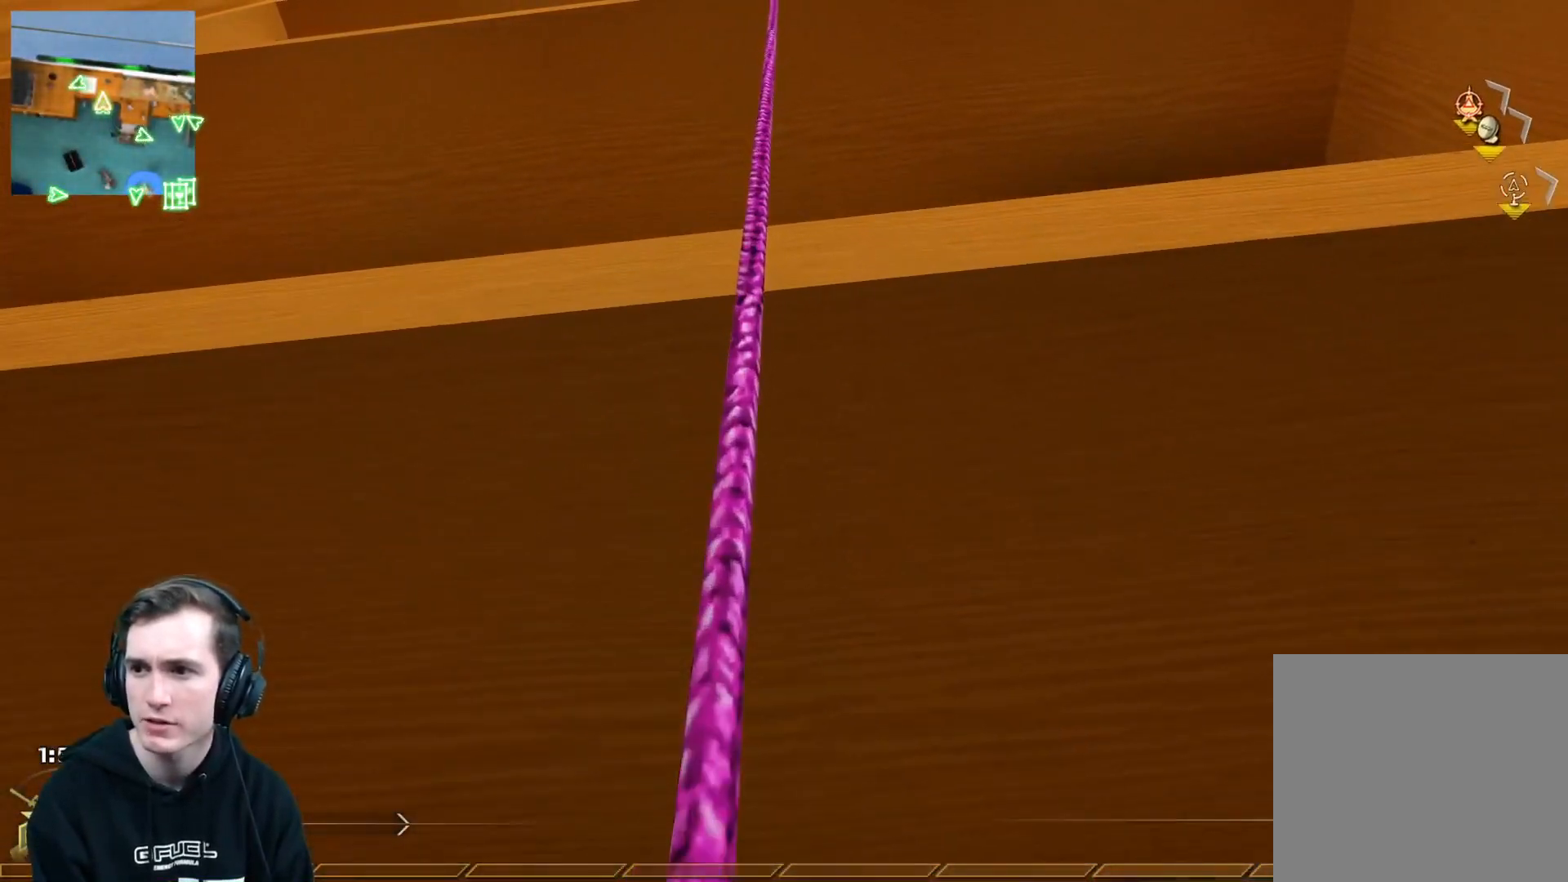
{"buttons": [], "left_stick": "up-right", "right_stick": "center", "events": [[350, "left_stick", "up-right"]]}
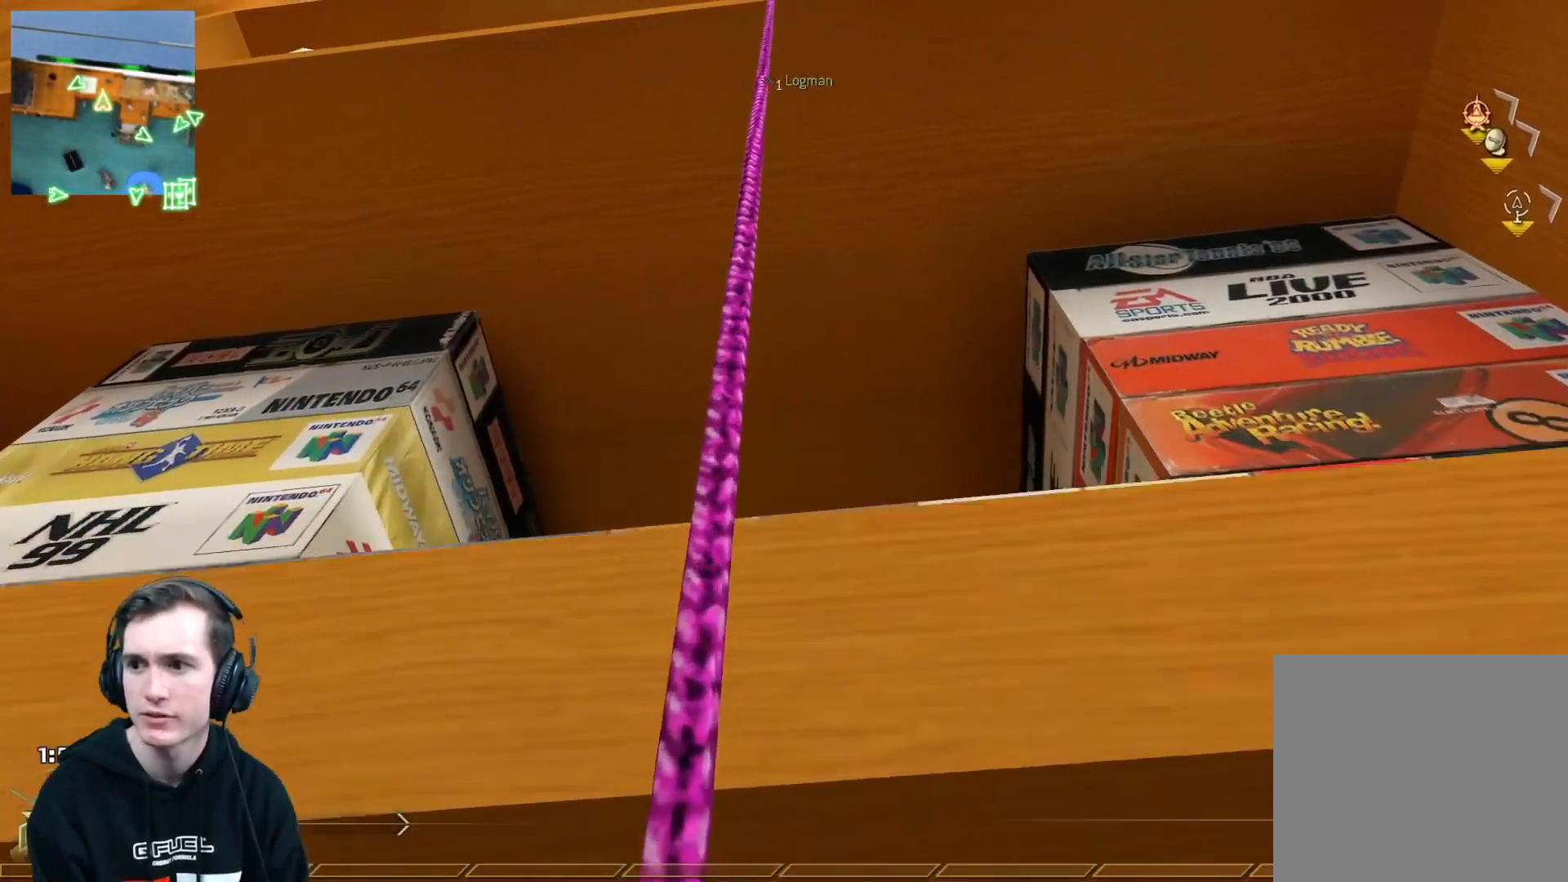
{"buttons": [], "left_stick": "up", "right_stick": "center", "events": [[250, "left_stick", "up"]]}
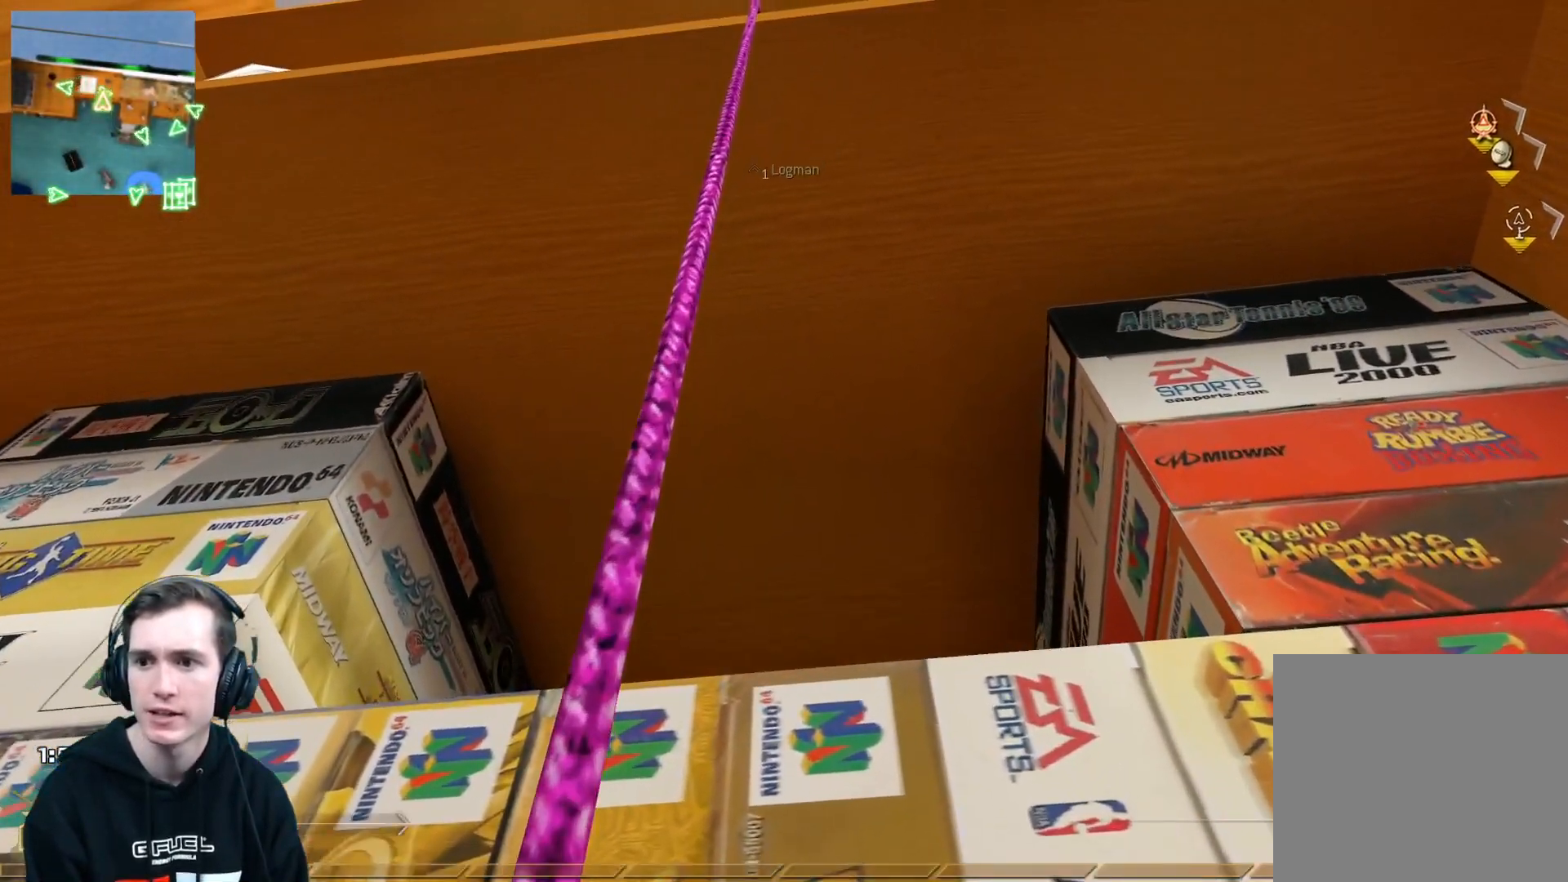
{"buttons": [], "left_stick": "up", "right_stick": "center", "events": []}
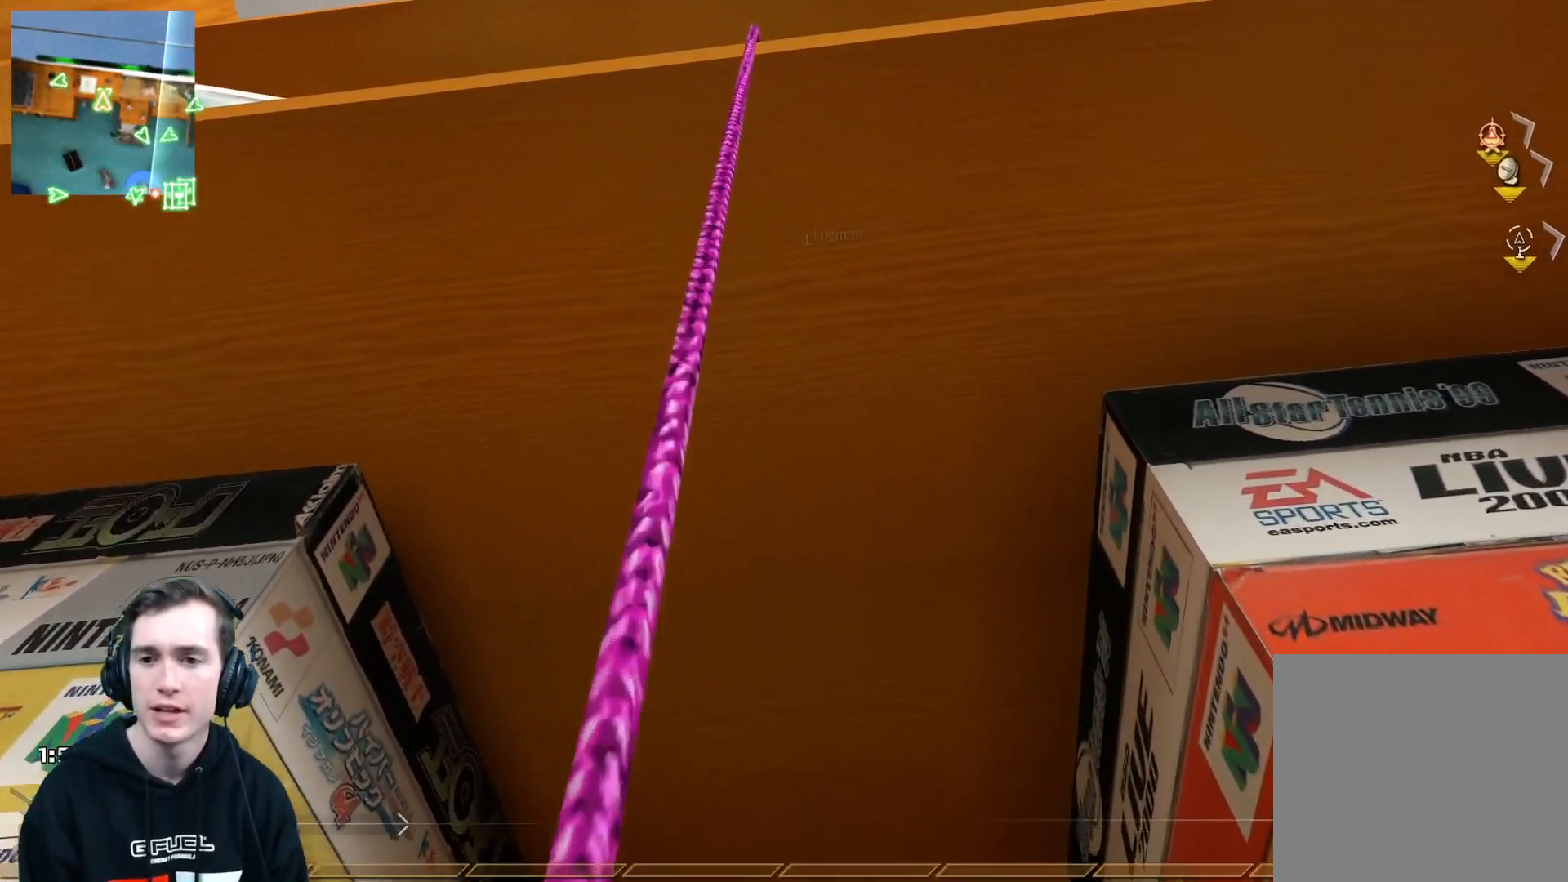
{"buttons": [], "left_stick": "up", "right_stick": "center", "events": []}
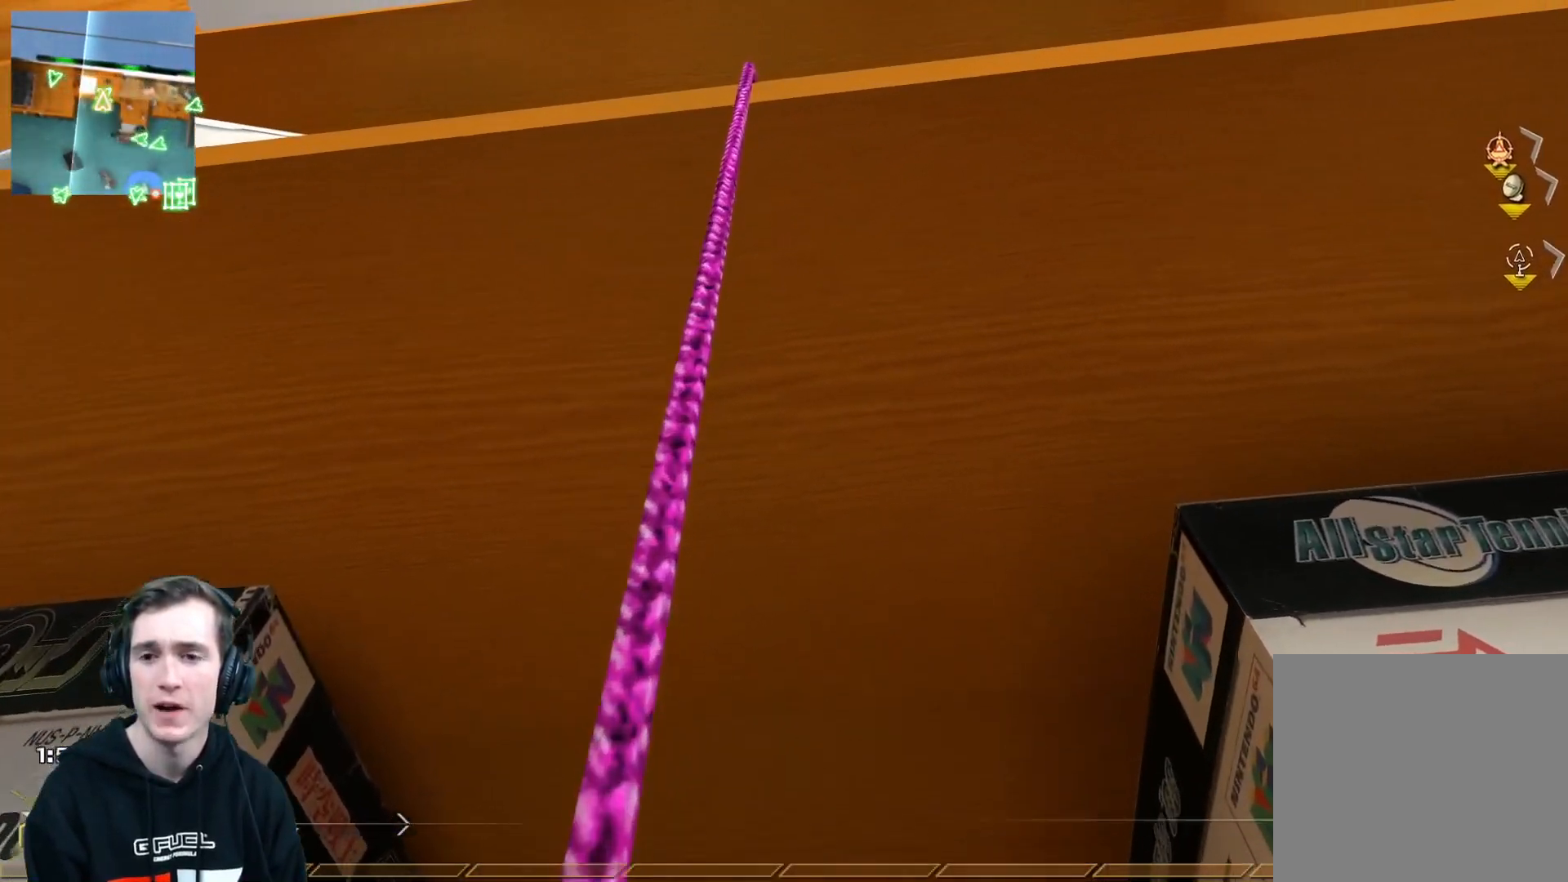
{"buttons": [], "left_stick": "up", "right_stick": "up", "events": [[500, "right_stick", "up"]]}